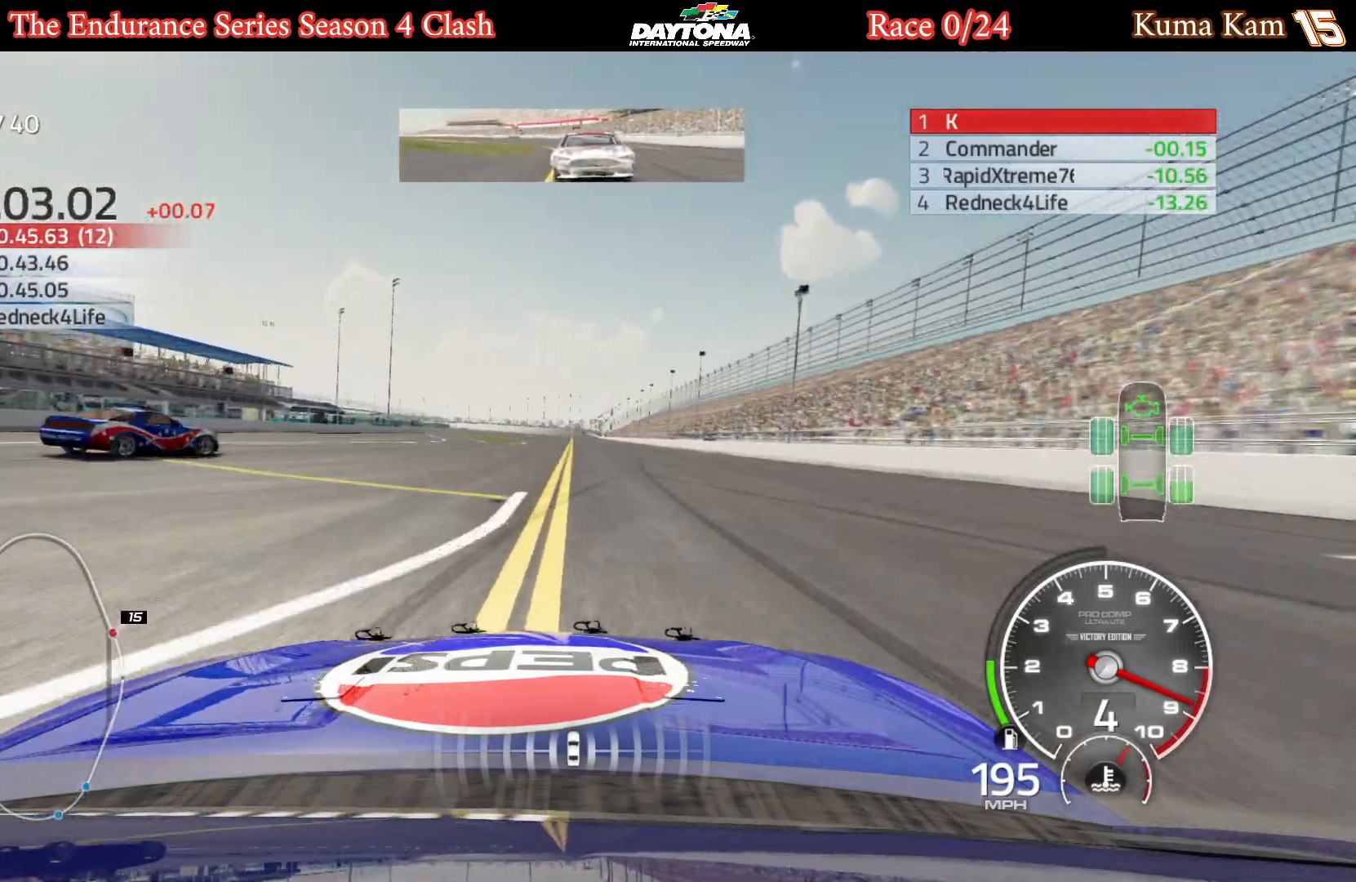
Gameplay with a controller (Xbox layout); each line is a JSON object with the inputs held at the frame after it. "events" lists button and stick changes between this image and that frame as [ms after this image, input, new state], when the widget could be followed in between.
{"buttons": ["R2"], "left_stick": "right", "right_stick": "center", "events": [[117, "left_stick", "right"], [250, "left_stick", "center"], [433, "left_stick", "right"]]}
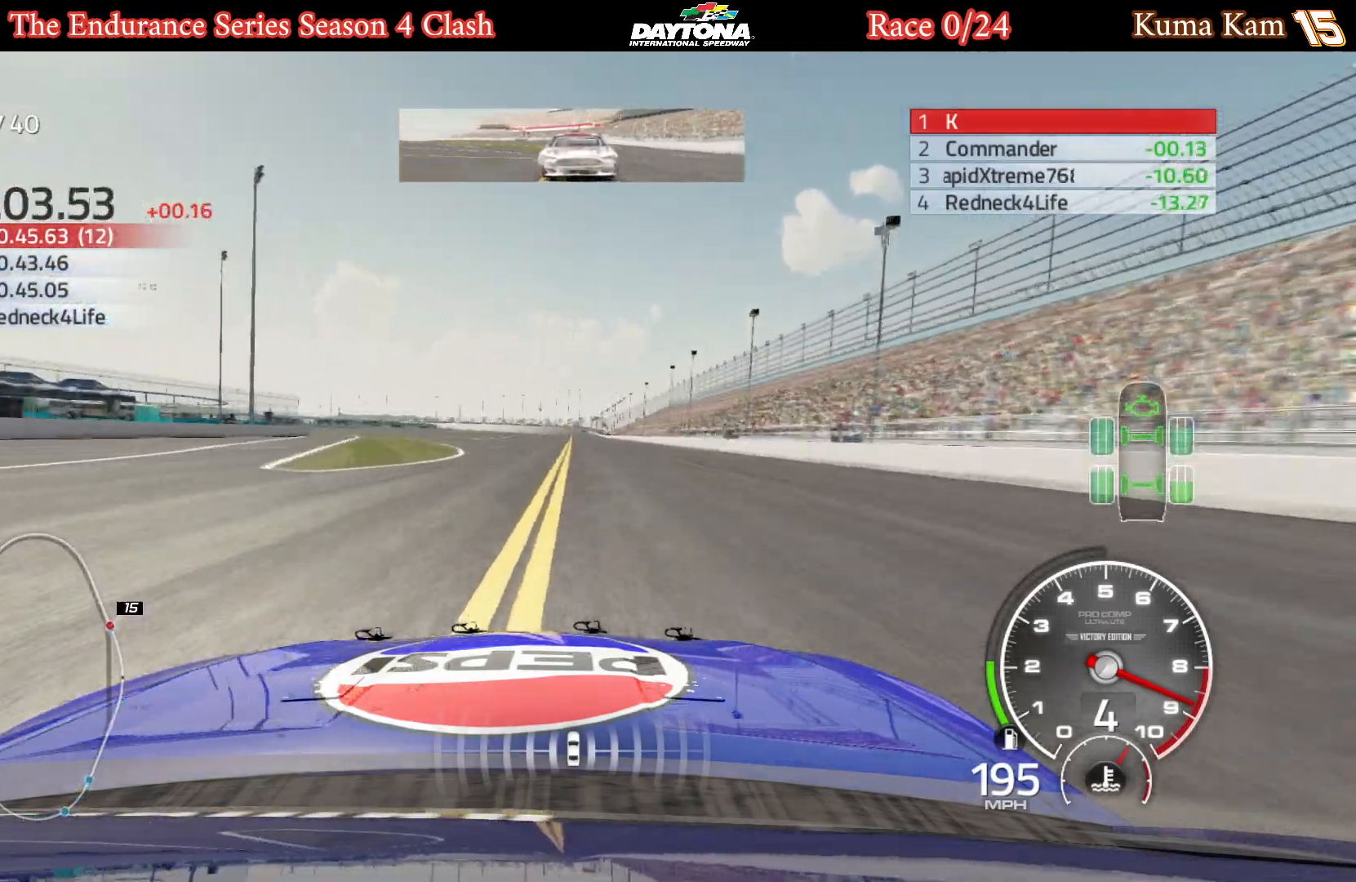
{"buttons": ["R2"], "left_stick": "right", "right_stick": "center", "events": [[33, "left_stick", "center"], [167, "left_stick", "right"], [250, "left_stick", "center"], [433, "left_stick", "right"]]}
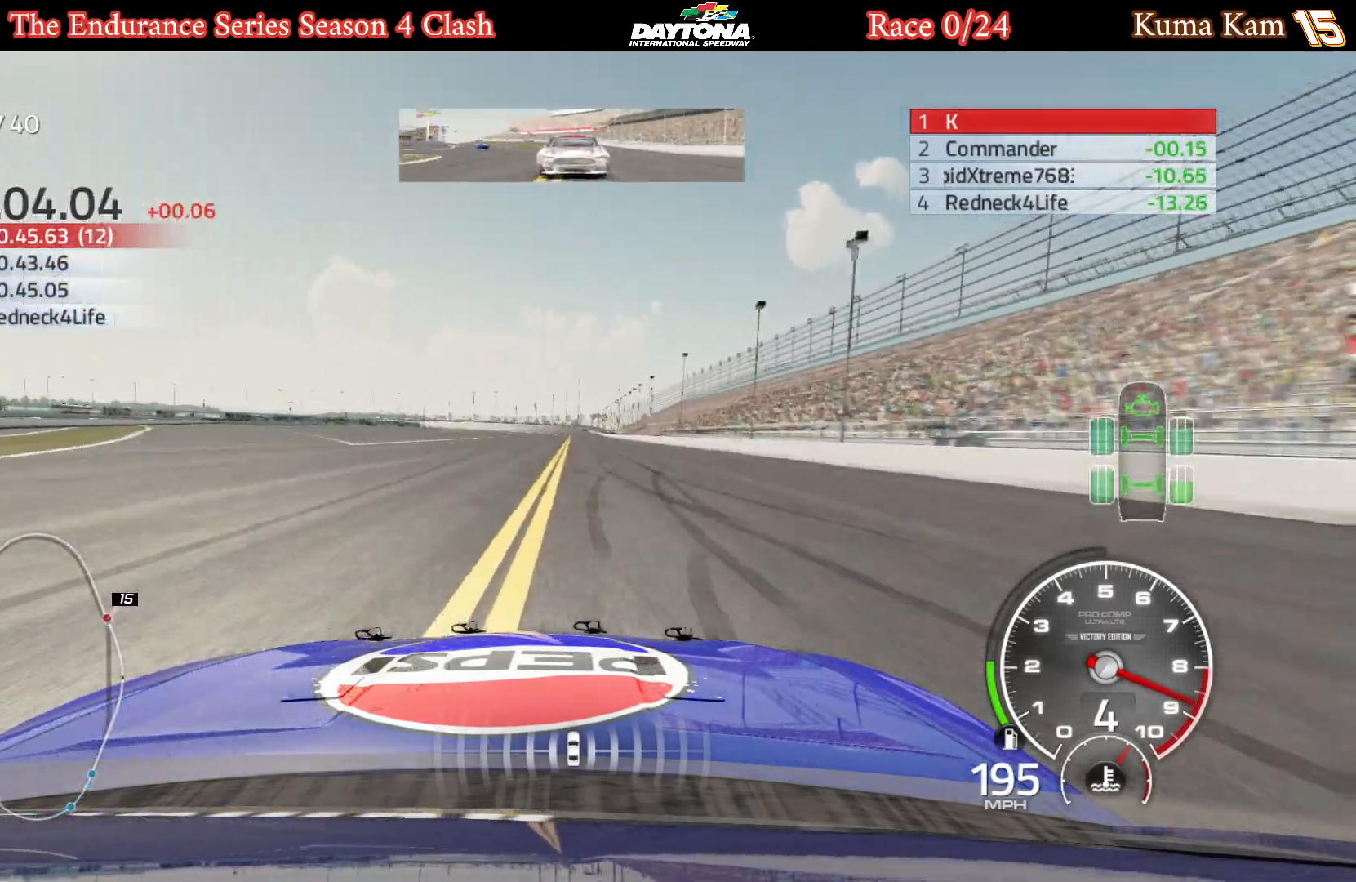
{"buttons": ["R2"], "left_stick": "center", "right_stick": "center", "events": [[17, "left_stick", "center"], [250, "left_stick", "right"], [350, "left_stick", "center"]]}
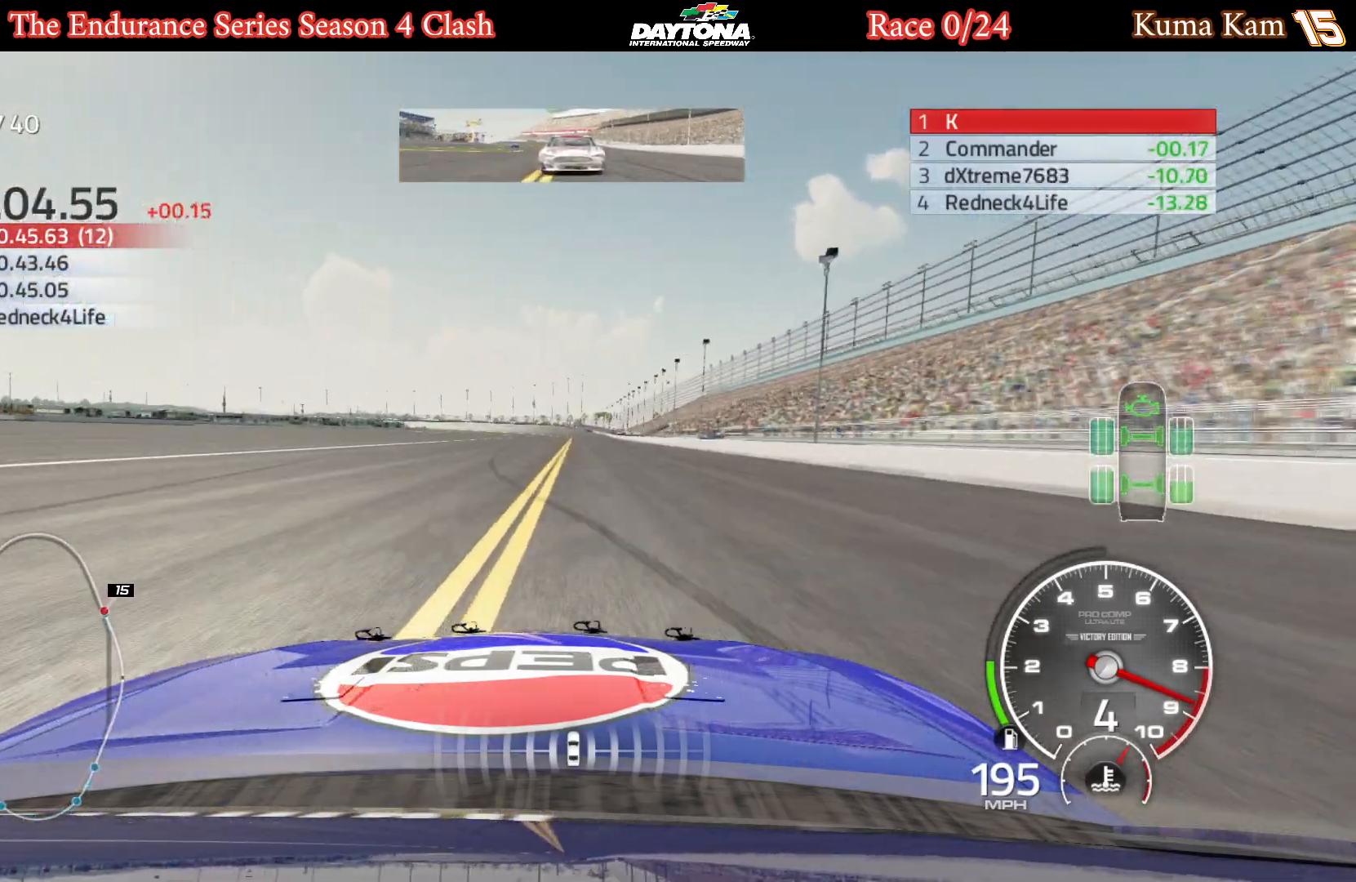
{"buttons": ["R2"], "left_stick": "right", "right_stick": "center", "events": [[83, "left_stick", "up-right"], [183, "left_stick", "center"], [450, "left_stick", "right"]]}
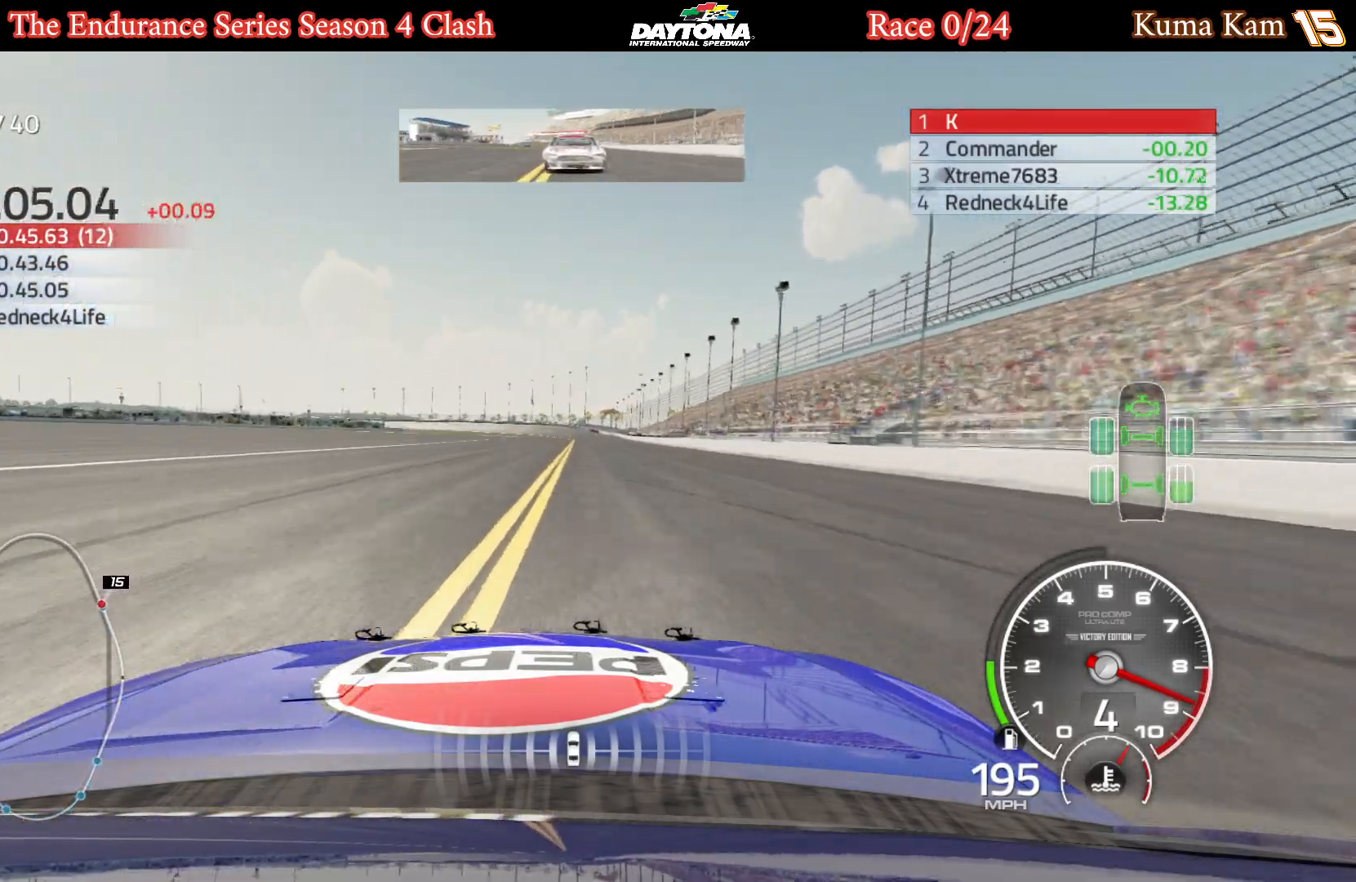
{"buttons": ["R2"], "left_stick": "right", "right_stick": "center", "events": [[67, "left_stick", "center"], [217, "left_stick", "right"], [317, "left_stick", "center"], [467, "left_stick", "right"]]}
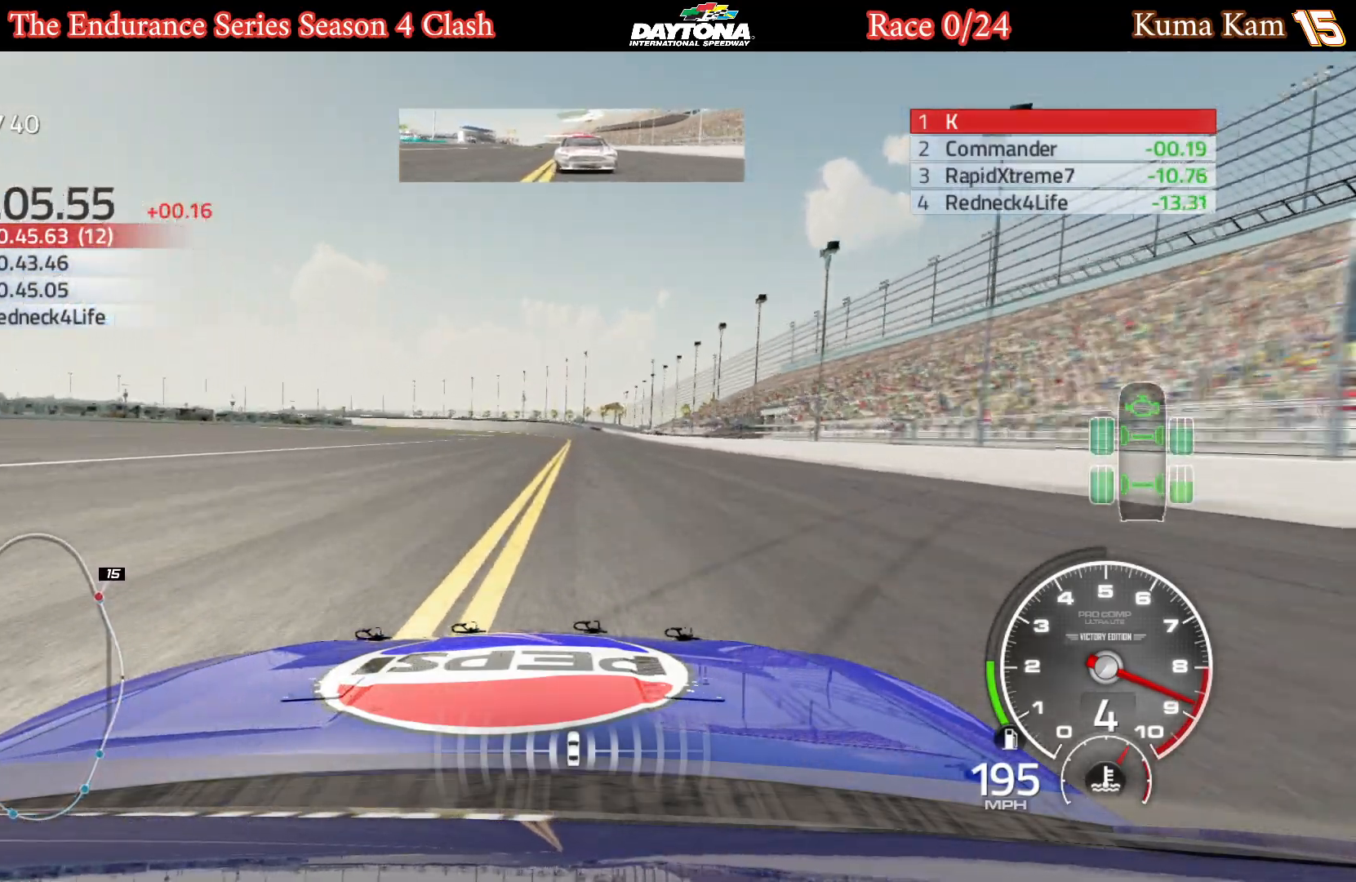
{"buttons": ["R2"], "left_stick": "center", "right_stick": "center", "events": [[67, "left_stick", "center"]]}
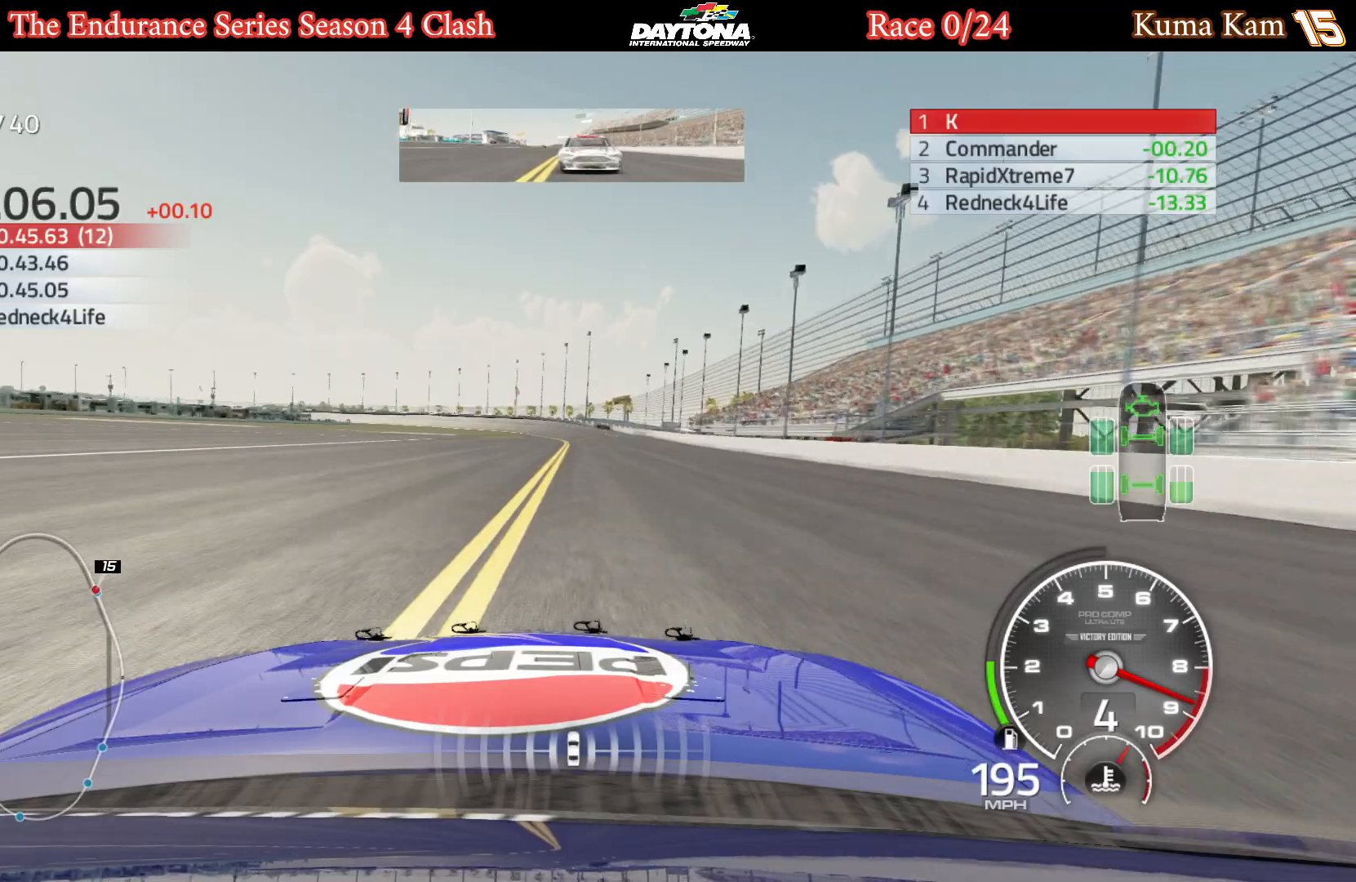
{"buttons": ["R2"], "left_stick": "center", "right_stick": "center", "events": []}
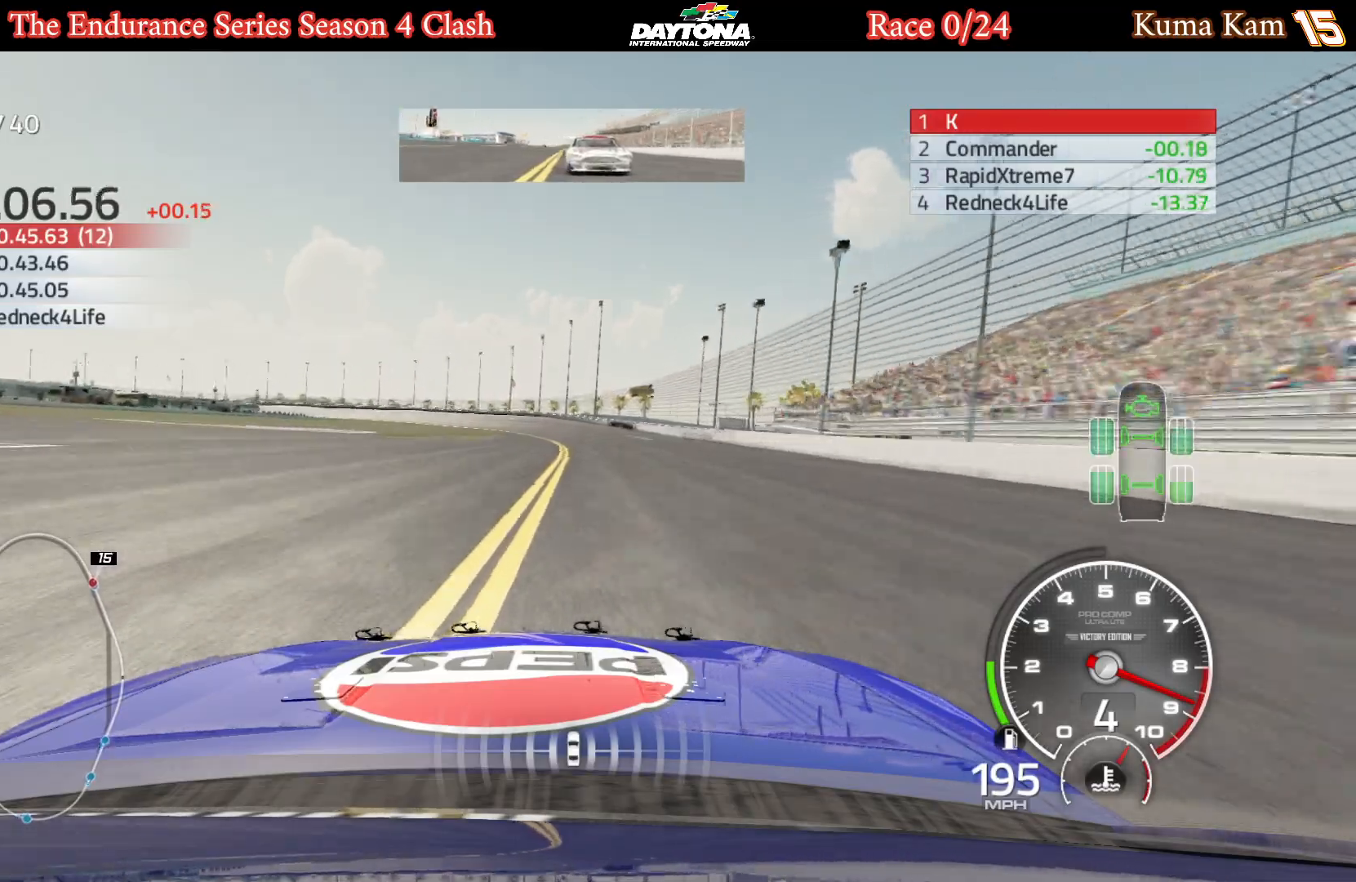
{"buttons": ["R2"], "left_stick": "left", "right_stick": "center", "events": [[233, "left_stick", "left"], [383, "left_stick", "center"], [483, "left_stick", "left"]]}
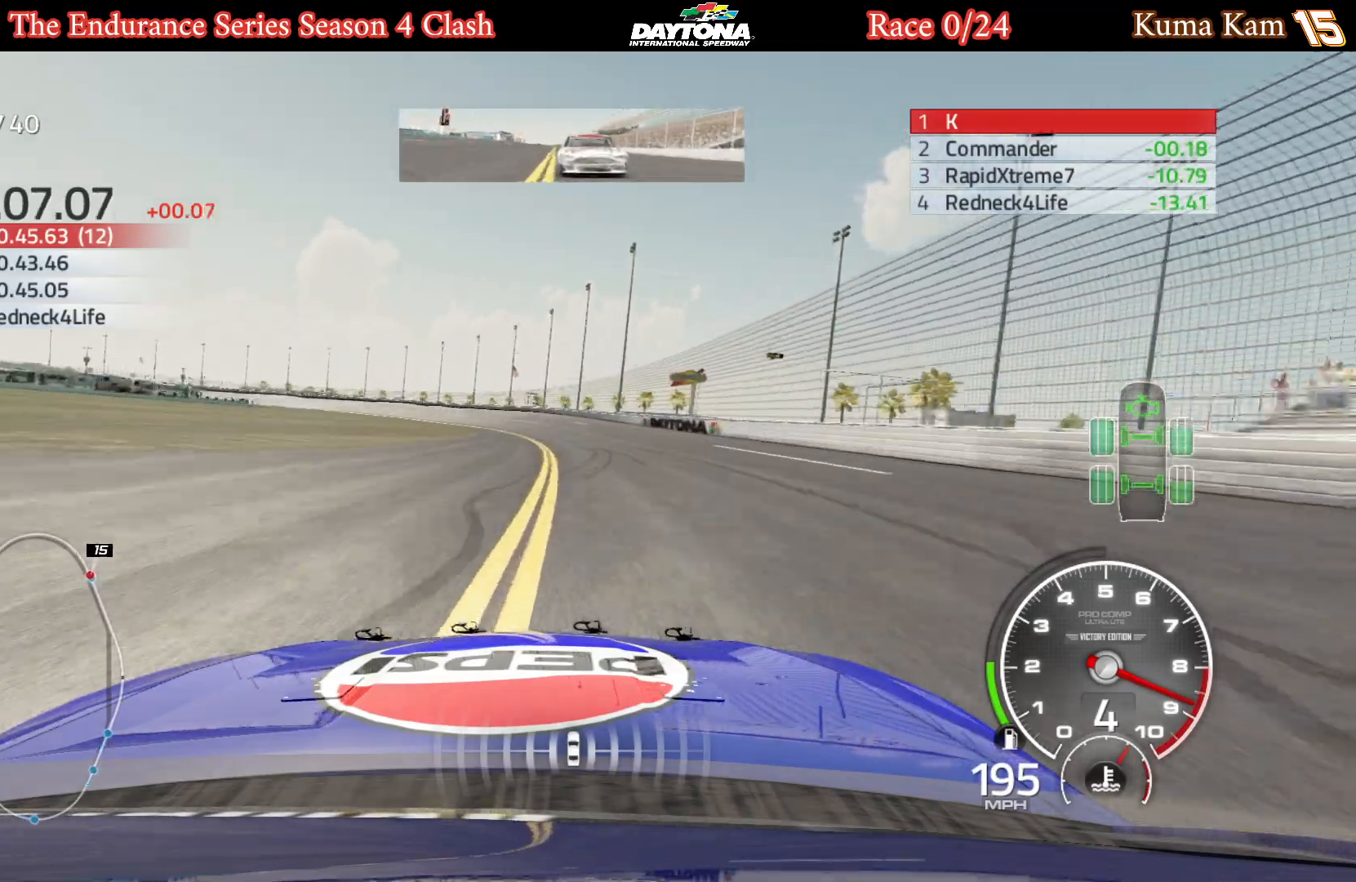
{"buttons": ["R2"], "left_stick": "left", "right_stick": "center", "events": [[117, "left_stick", "center"], [183, "left_stick", "left"], [317, "left_stick", "center"], [433, "left_stick", "left"]]}
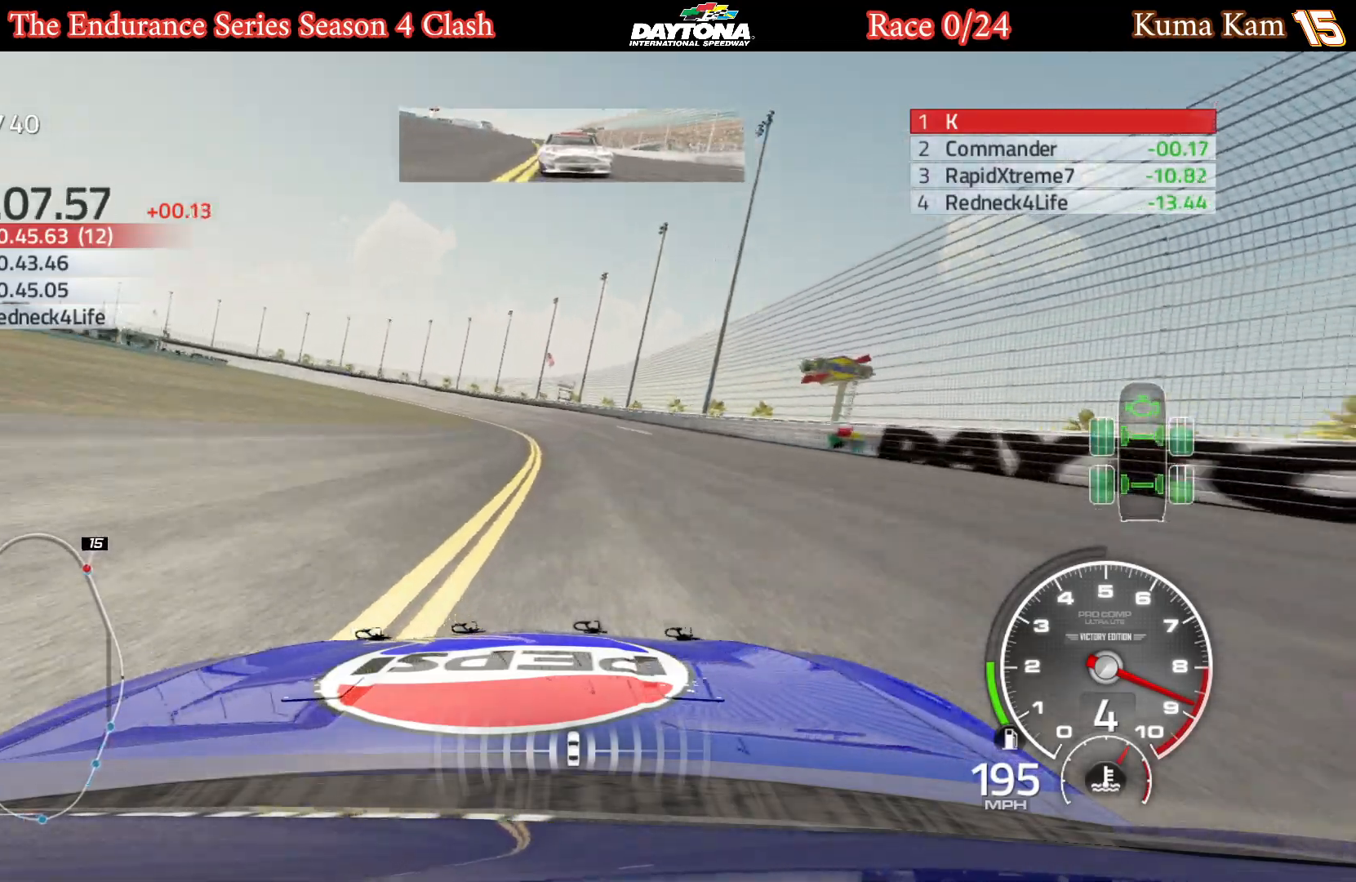
{"buttons": ["R2"], "left_stick": "left", "right_stick": "center", "events": [[67, "left_stick", "center"], [183, "left_stick", "left"], [317, "left_stick", "center"], [417, "left_stick", "left"]]}
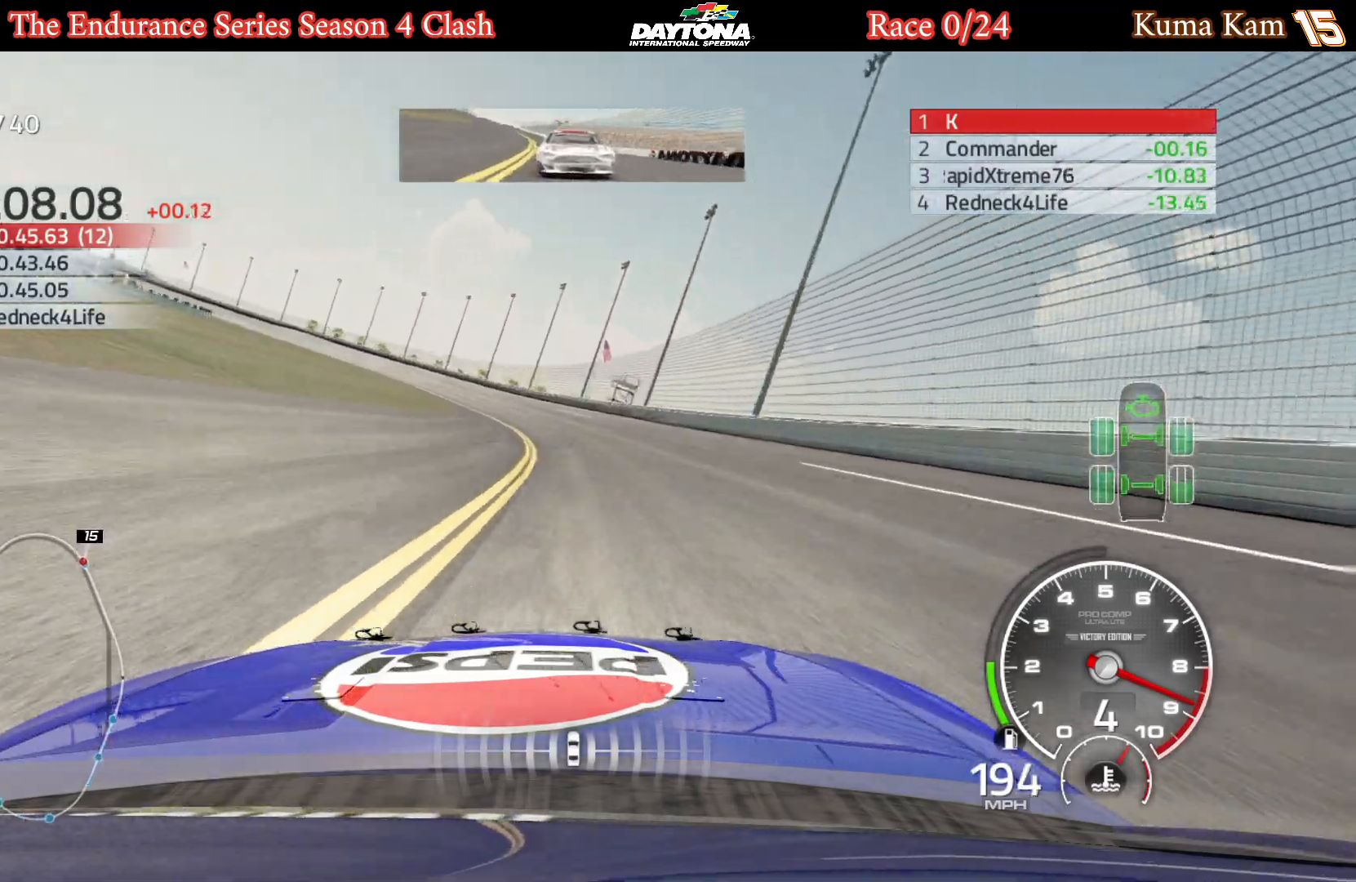
{"buttons": ["R2"], "left_stick": "left", "right_stick": "center", "events": [[67, "left_stick", "center"], [133, "left_stick", "left"], [317, "left_stick", "center"], [367, "left_stick", "left"]]}
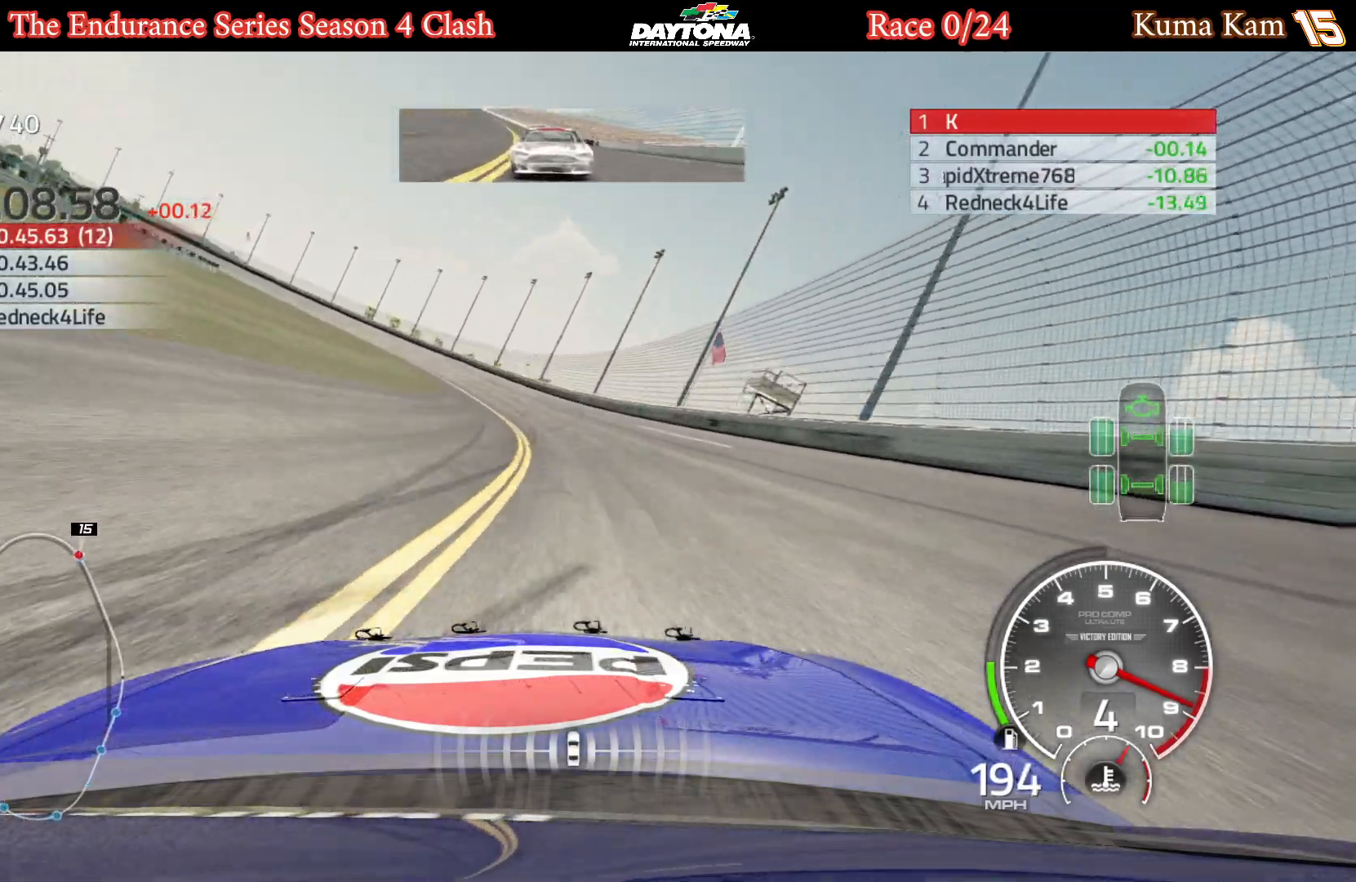
{"buttons": ["R2"], "left_stick": "center", "right_stick": "center", "events": [[267, "left_stick", "center"], [350, "left_stick", "left"], [483, "left_stick", "center"]]}
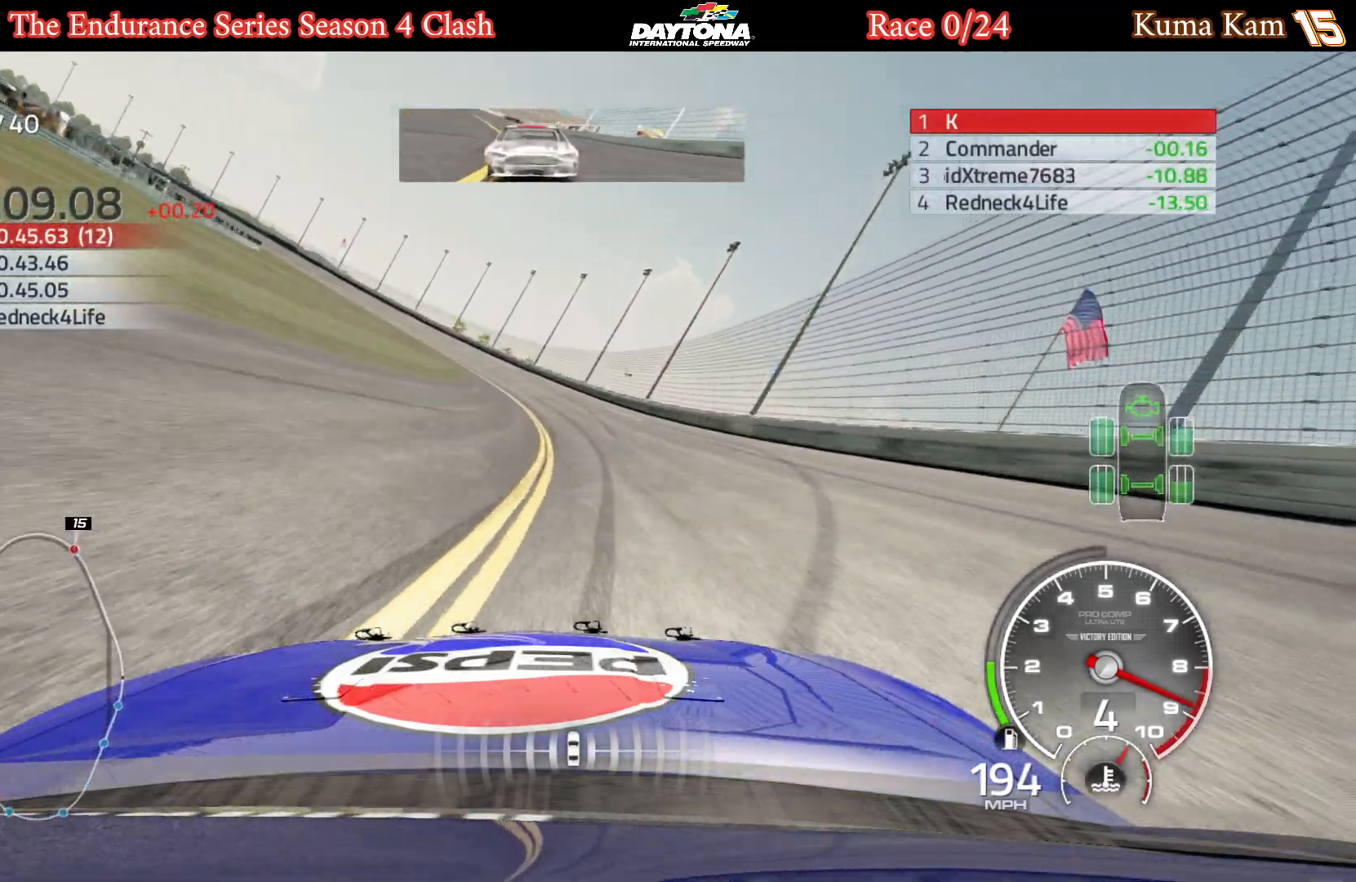
{"buttons": ["R2"], "left_stick": "left", "right_stick": "center", "events": [[83, "left_stick", "left"]]}
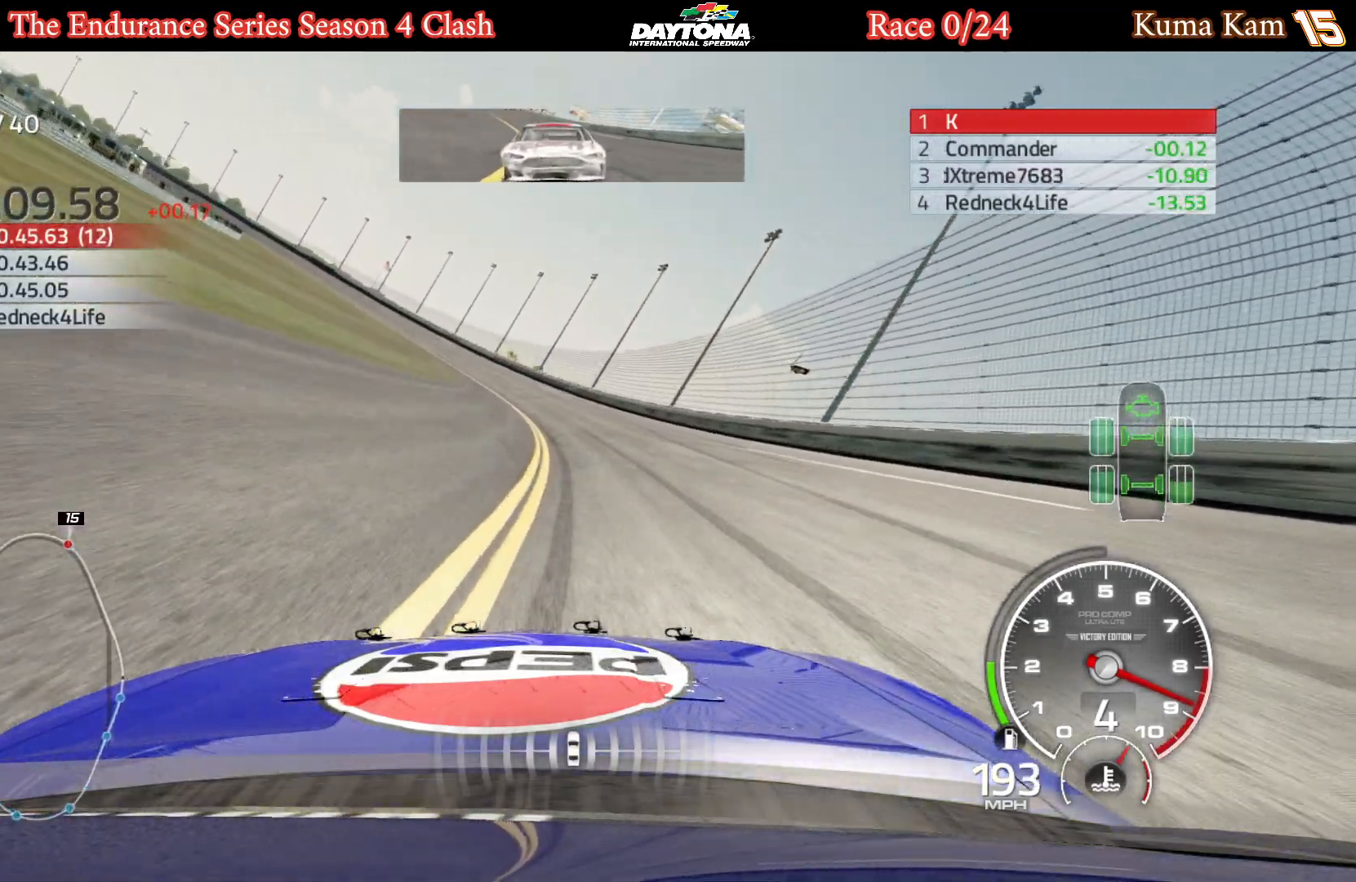
{"buttons": ["R2"], "left_stick": "left", "right_stick": "center", "events": [[167, "left_stick", "center"], [217, "left_stick", "left"]]}
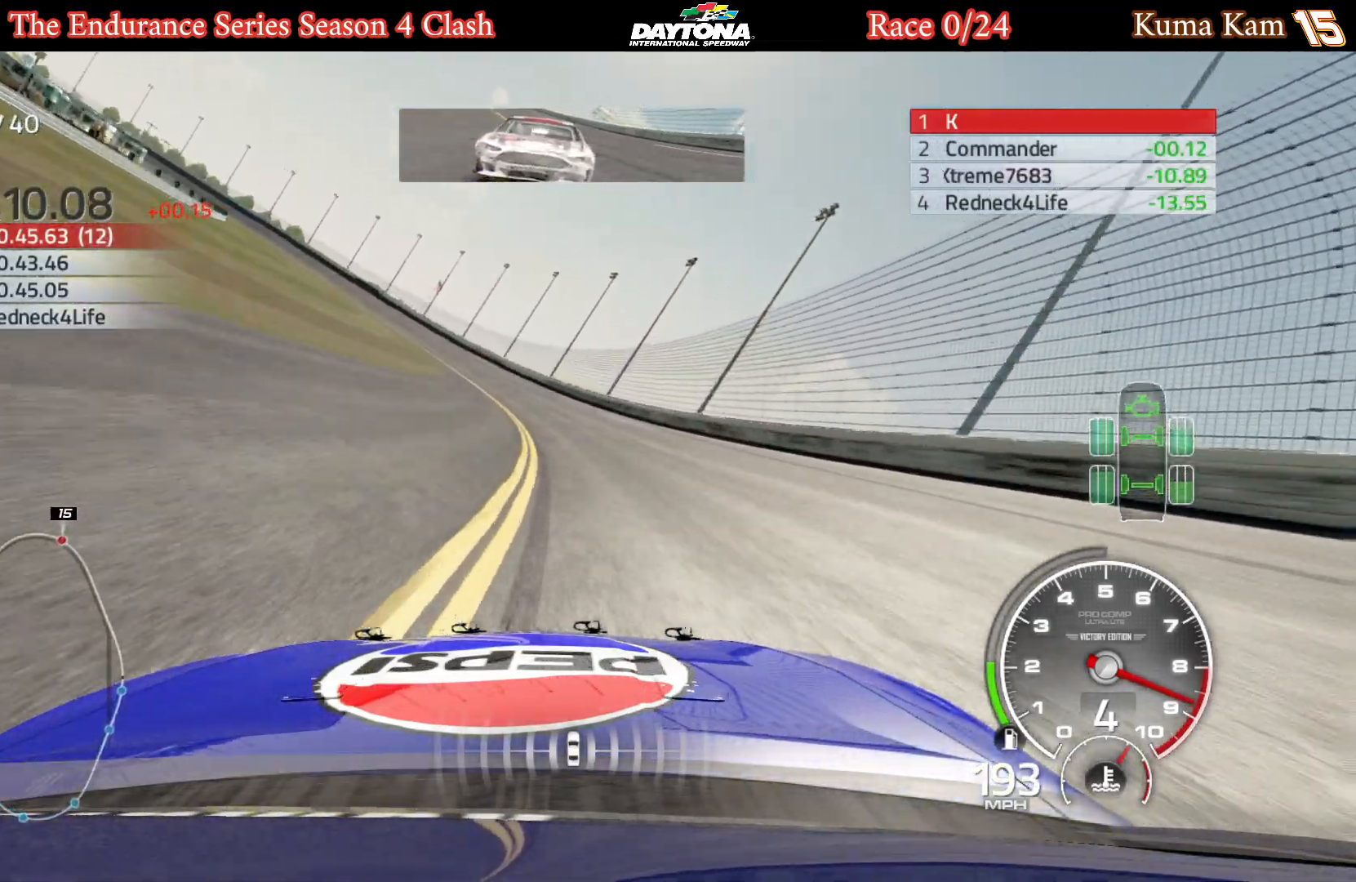
{"buttons": ["R2"], "left_stick": "left", "right_stick": "center", "events": []}
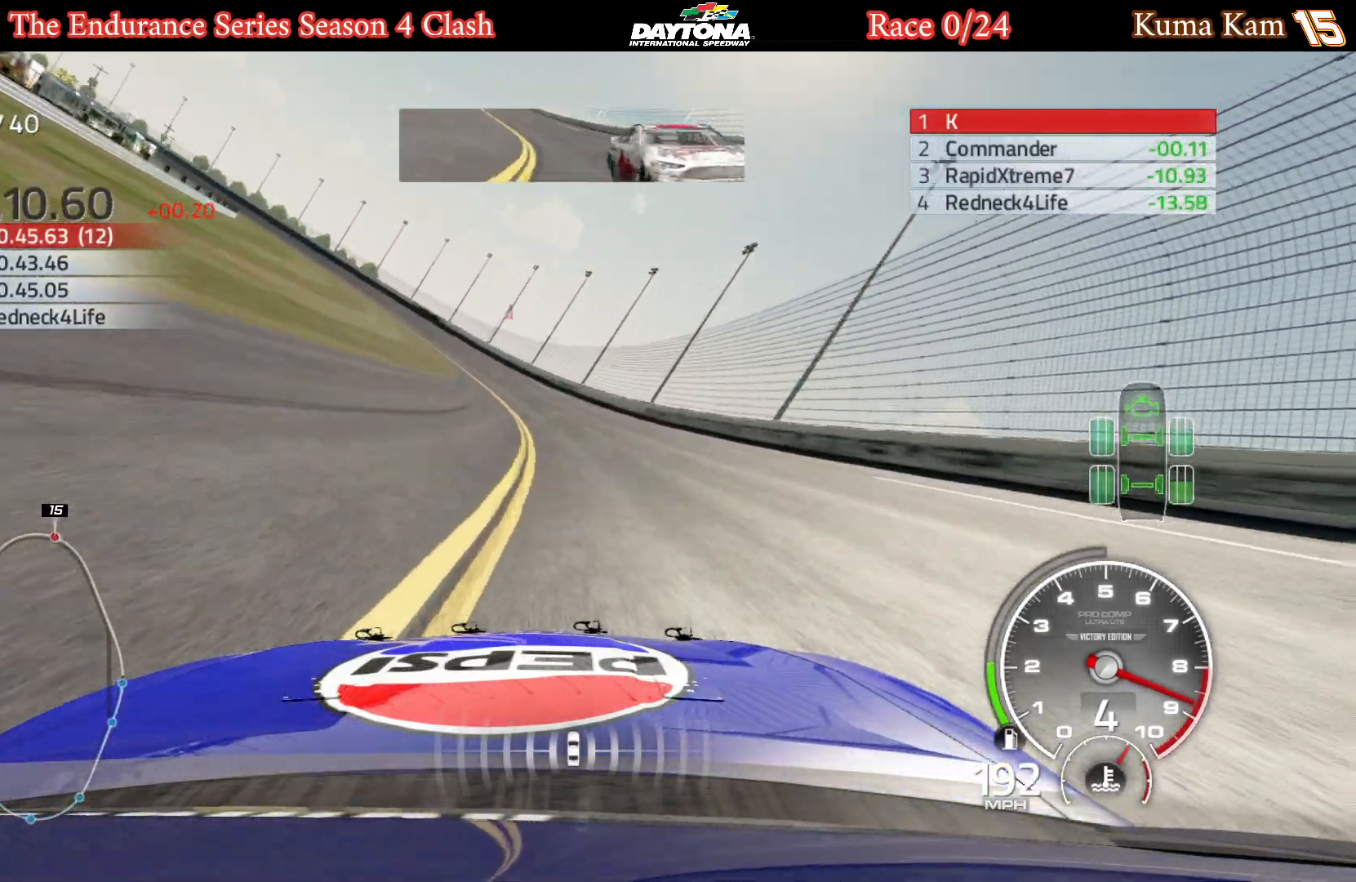
{"buttons": ["R2"], "left_stick": "left", "right_stick": "center", "events": [[17, "left_stick", "center"], [83, "left_stick", "left"], [250, "left_stick", "center"], [300, "left_stick", "left"]]}
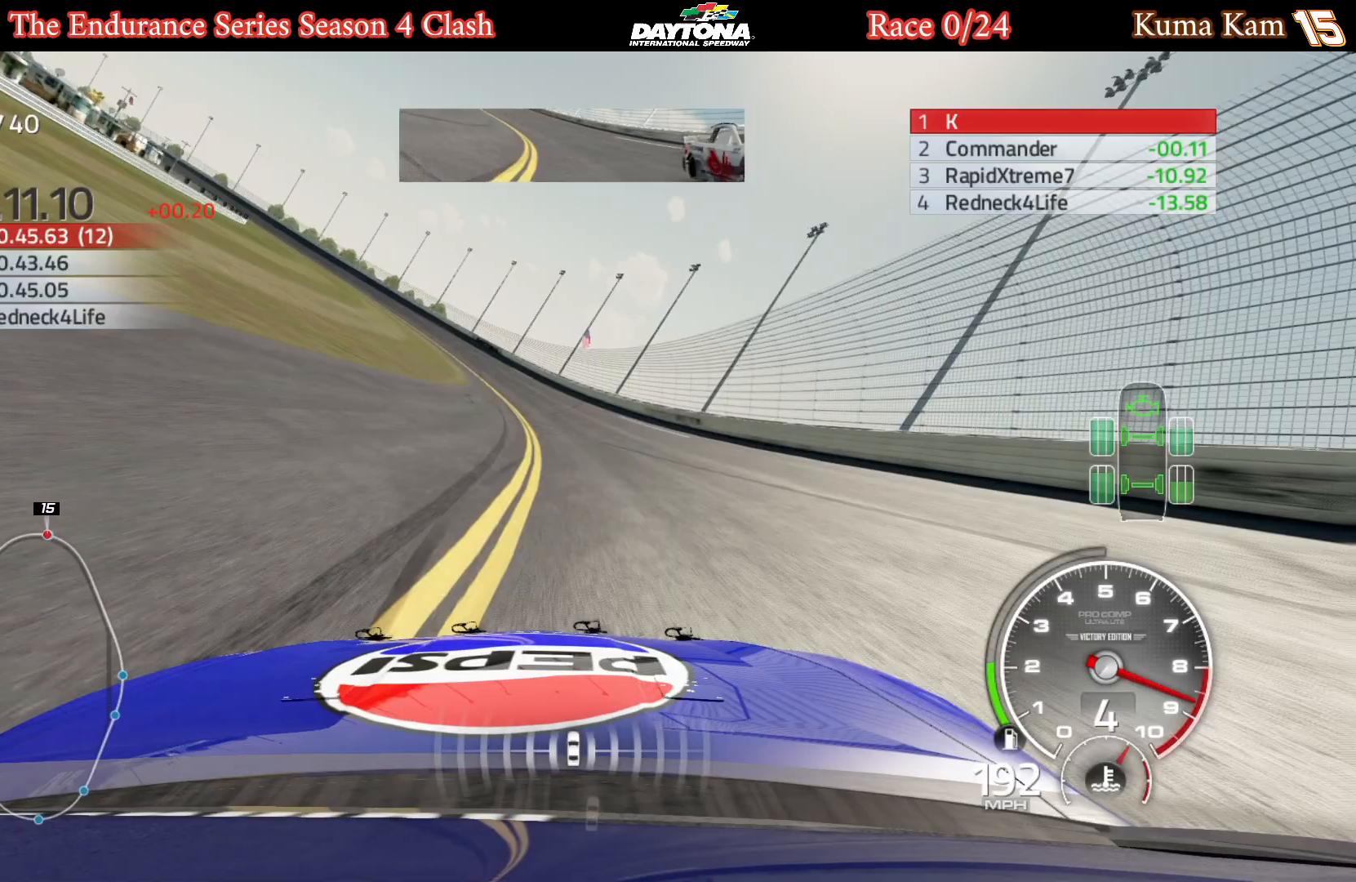
{"buttons": ["R2"], "left_stick": "left", "right_stick": "center", "events": [[200, "left_stick", "center"], [267, "left_stick", "left"], [433, "left_stick", "center"], [500, "left_stick", "left"]]}
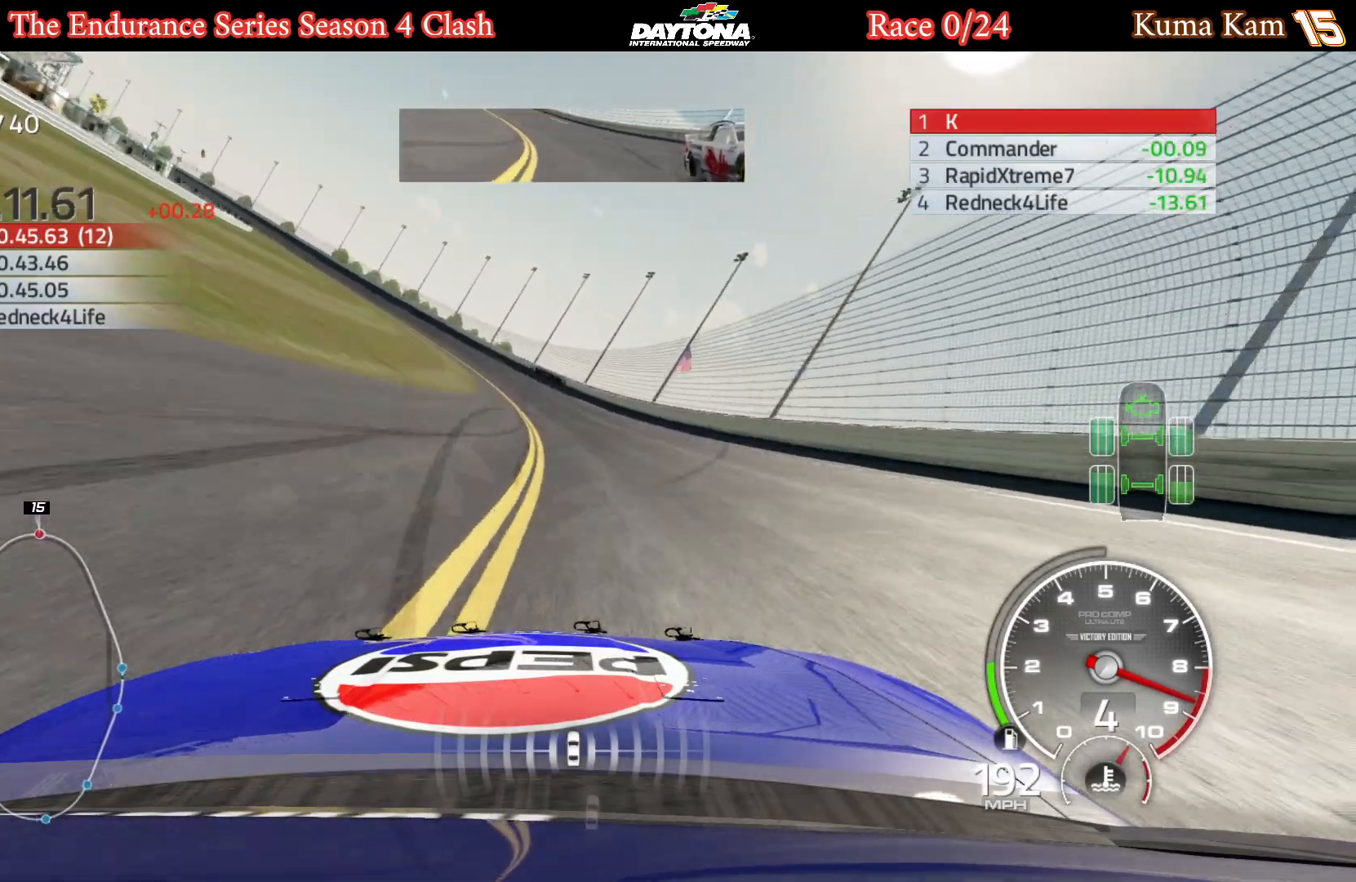
{"buttons": ["R2"], "left_stick": "left", "right_stick": "center", "events": [[150, "left_stick", "center"], [217, "left_stick", "left"], [367, "left_stick", "center"], [433, "left_stick", "left"]]}
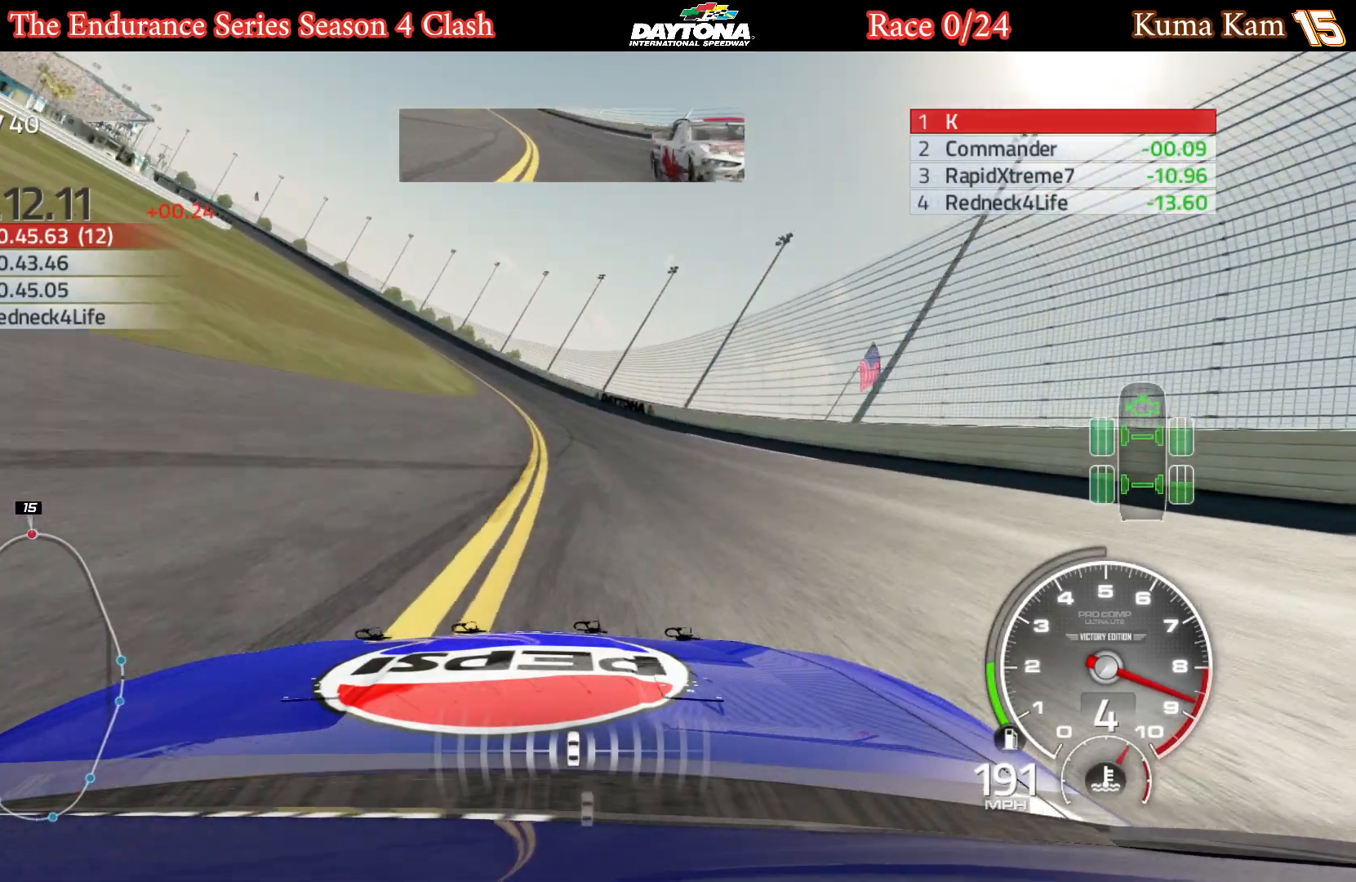
{"buttons": ["R2"], "left_stick": "left", "right_stick": "center", "events": [[100, "left_stick", "center"], [150, "left_stick", "left"], [333, "left_stick", "center"], [383, "left_stick", "left"]]}
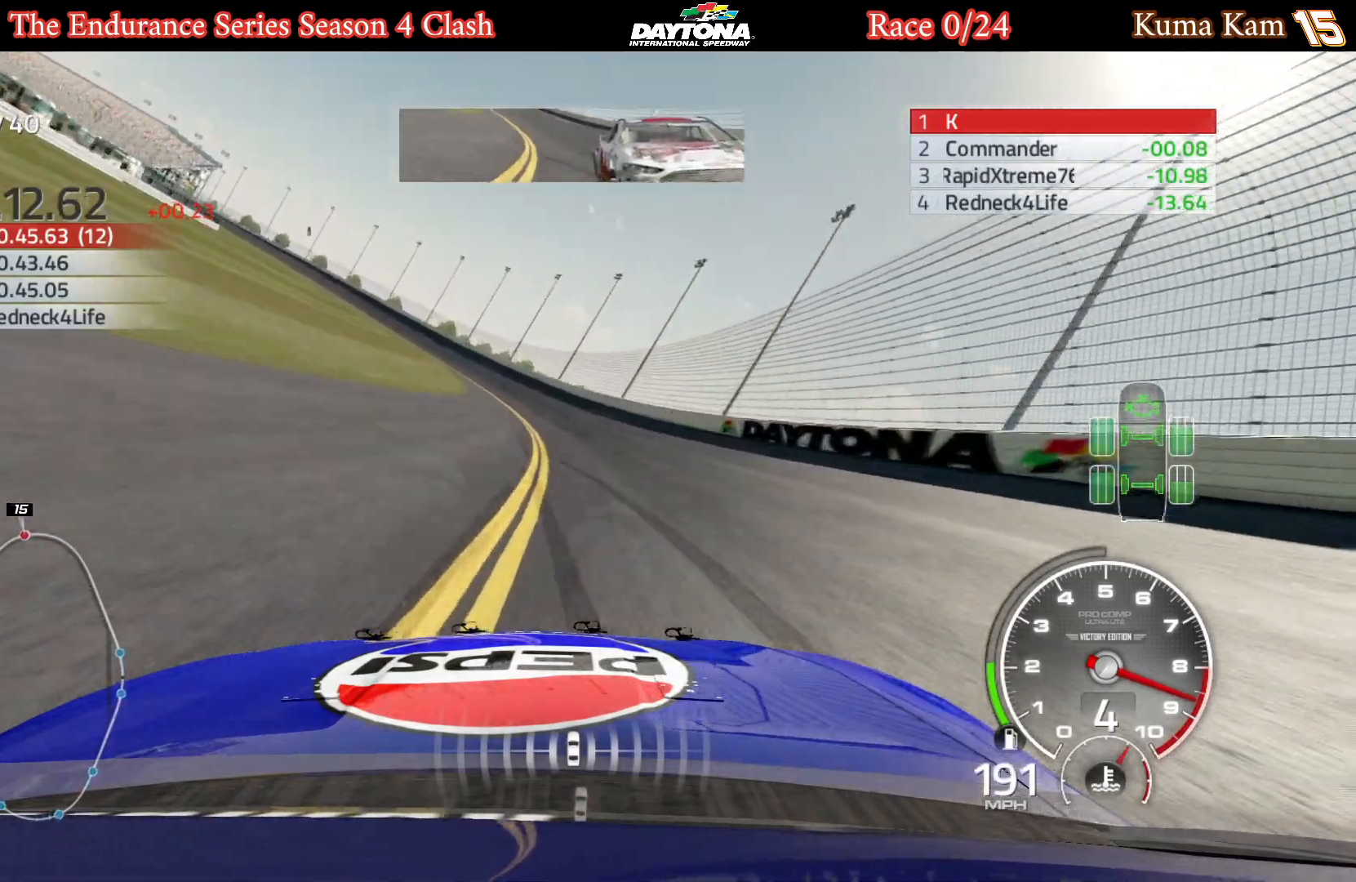
{"buttons": ["R2"], "left_stick": "center", "right_stick": "center", "events": [[500, "left_stick", "center"]]}
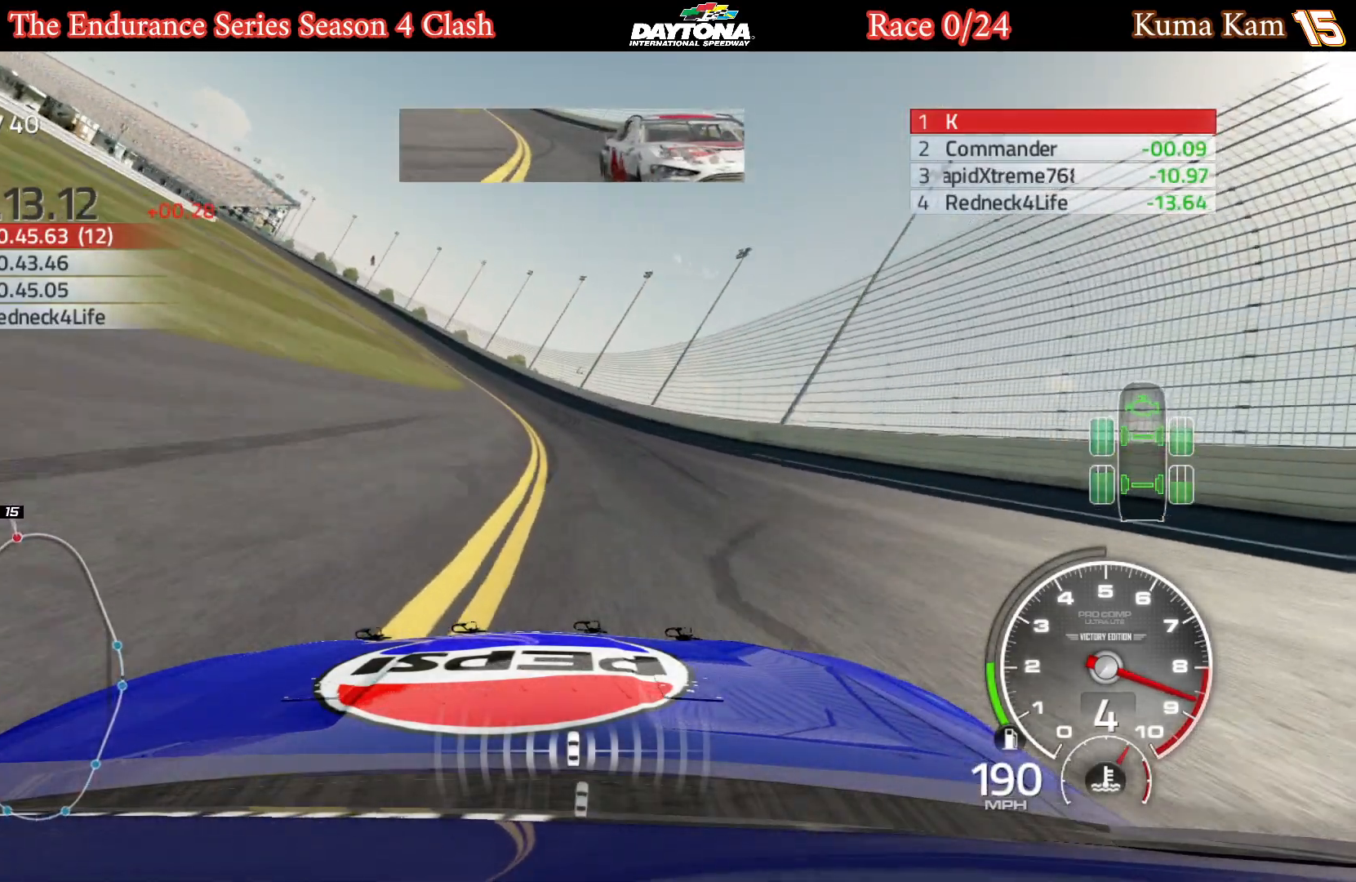
{"buttons": ["R2"], "left_stick": "left", "right_stick": "center", "events": [[67, "left_stick", "left"], [233, "left_stick", "center"], [283, "left_stick", "left"]]}
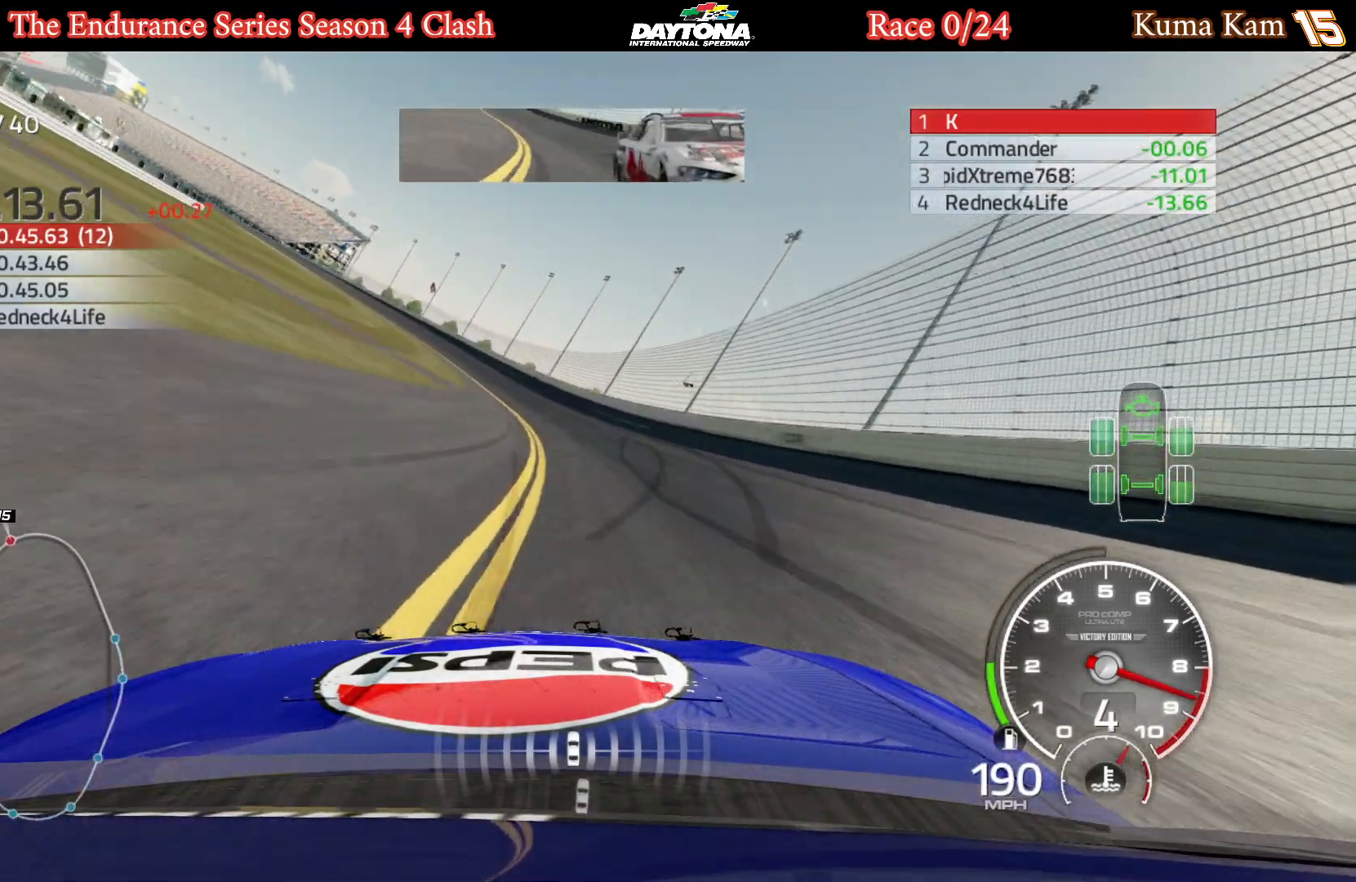
{"buttons": ["R2"], "left_stick": "left", "right_stick": "center", "events": []}
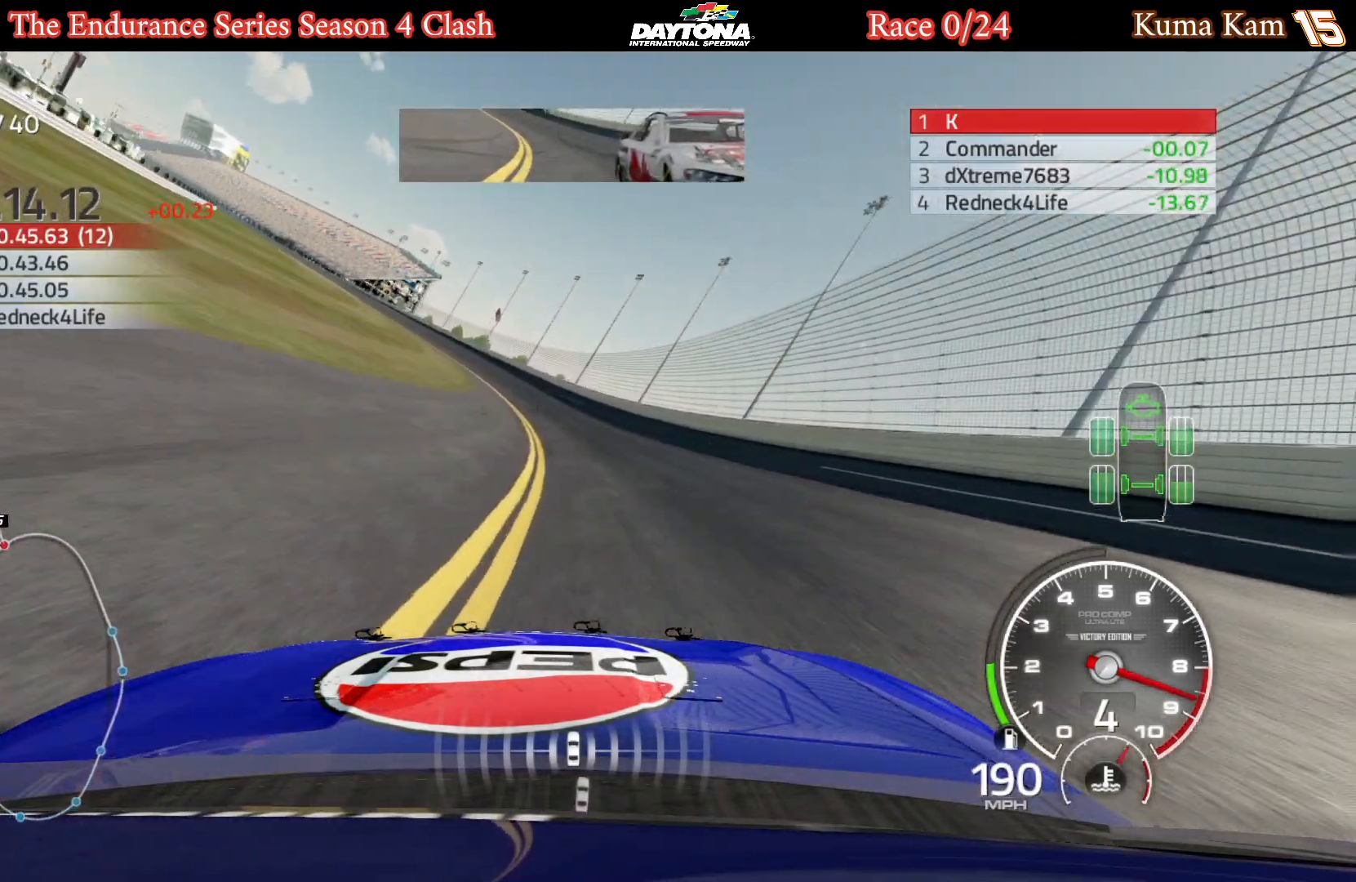
{"buttons": ["R2"], "left_stick": "left", "right_stick": "center", "events": [[117, "left_stick", "center"], [183, "left_stick", "left"], [367, "left_stick", "center"], [417, "left_stick", "left"]]}
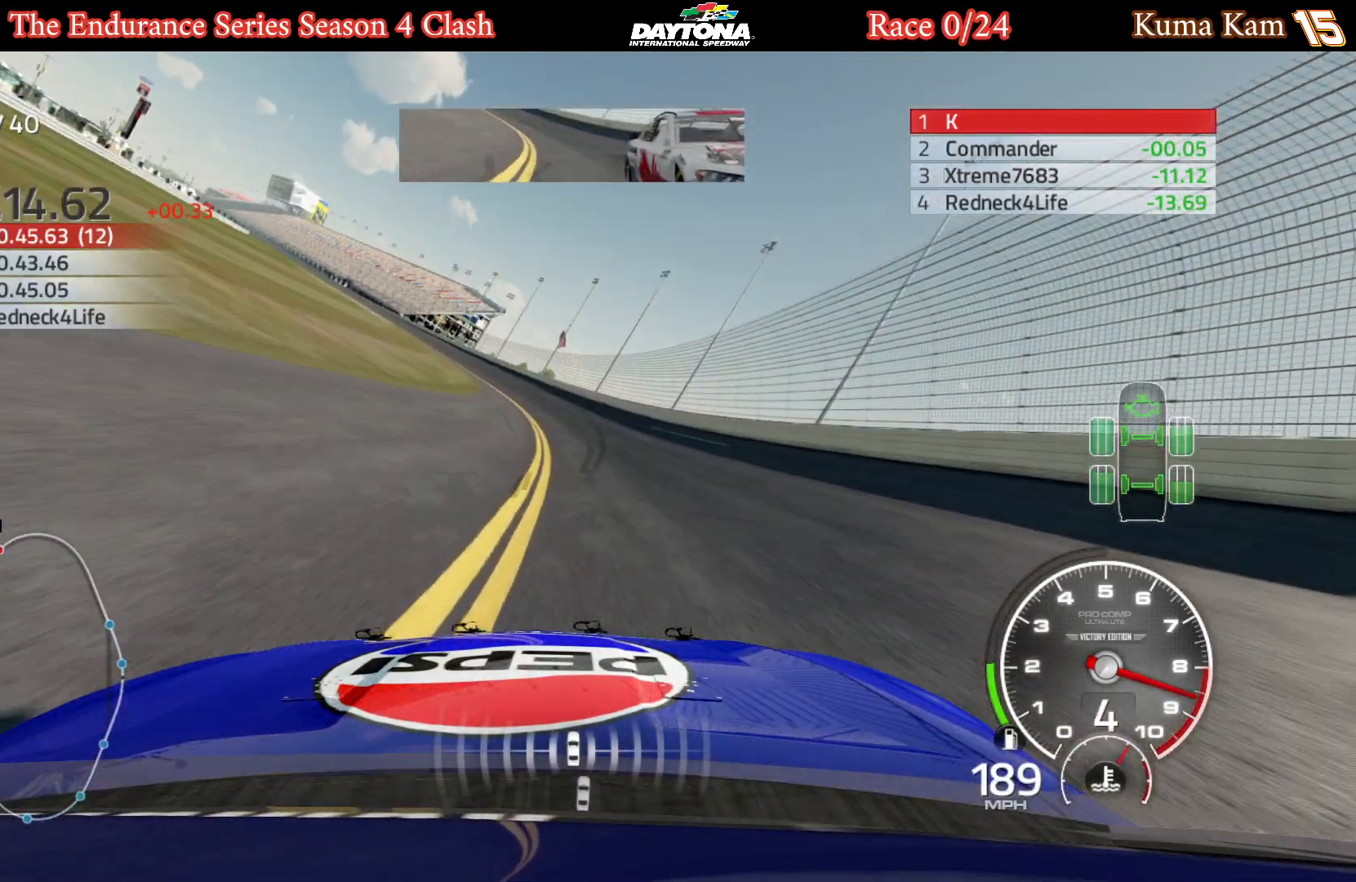
{"buttons": ["R2"], "left_stick": "left", "right_stick": "center", "events": [[100, "left_stick", "center"], [150, "left_stick", "left"]]}
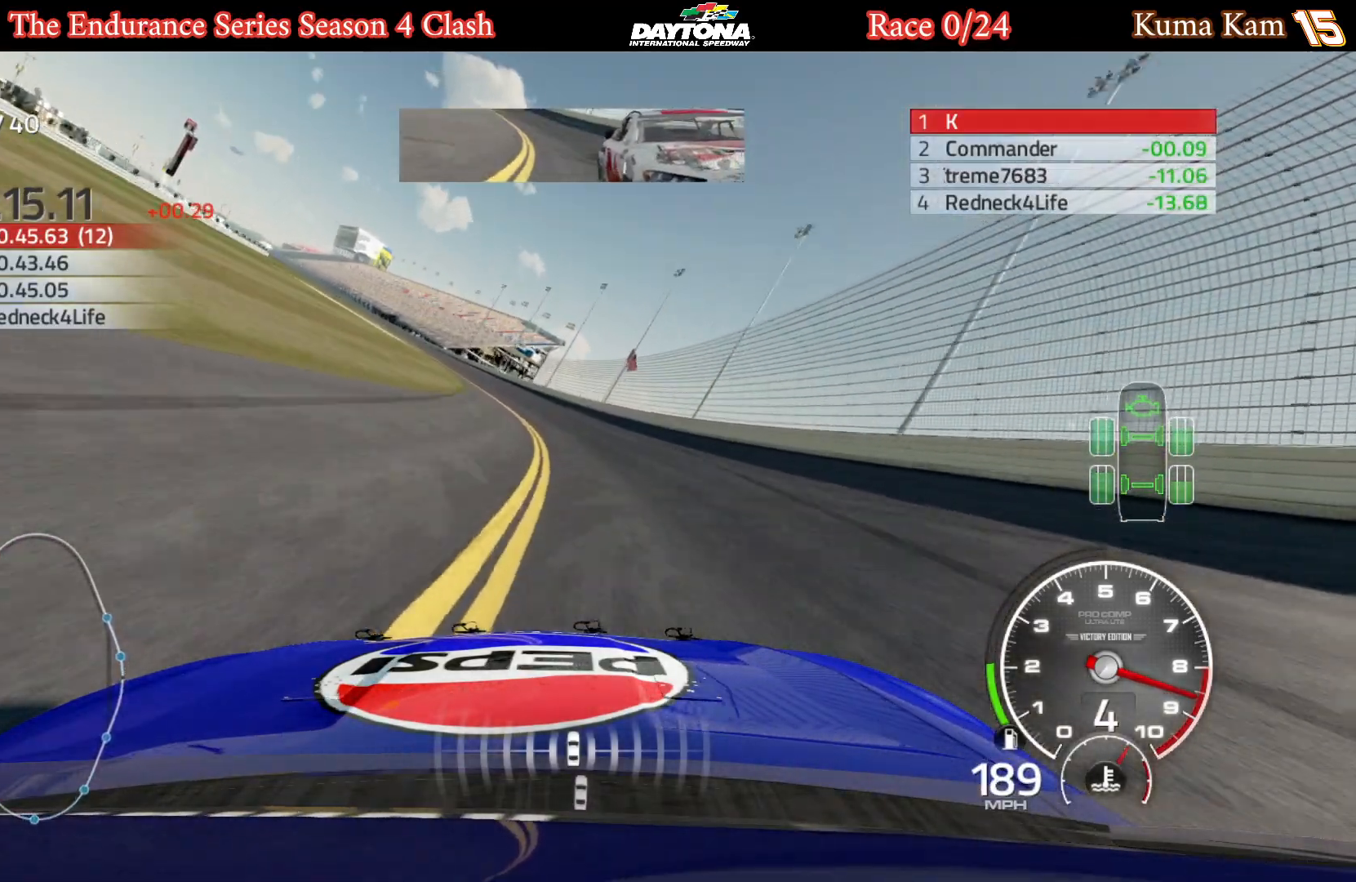
{"buttons": ["R2"], "left_stick": "left", "right_stick": "center", "events": [[50, "left_stick", "center"], [117, "left_stick", "left"]]}
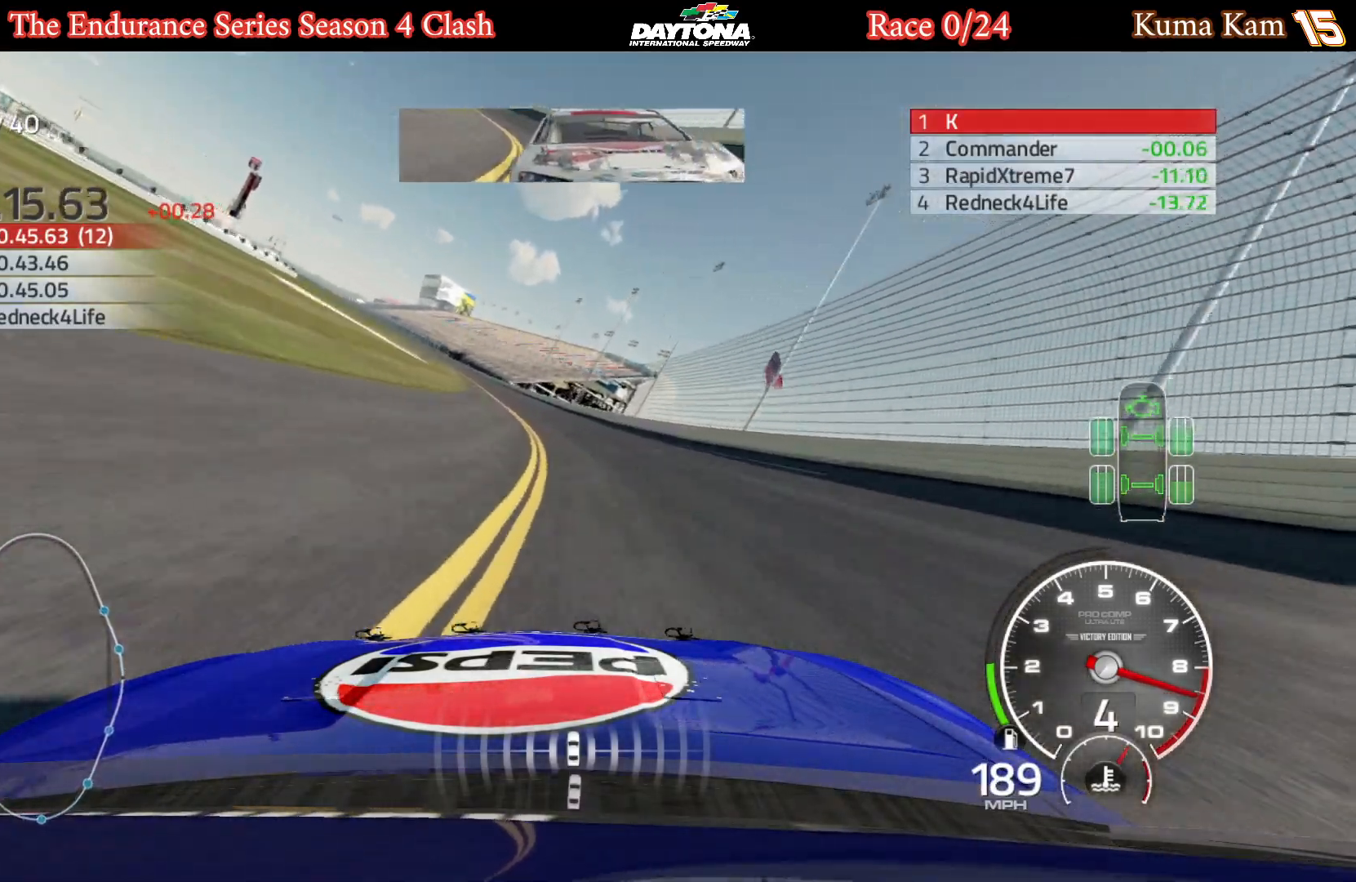
{"buttons": ["R2"], "left_stick": "left", "right_stick": "center", "events": [[17, "left_stick", "center"], [67, "left_stick", "left"], [250, "left_stick", "center"], [300, "left_stick", "left"]]}
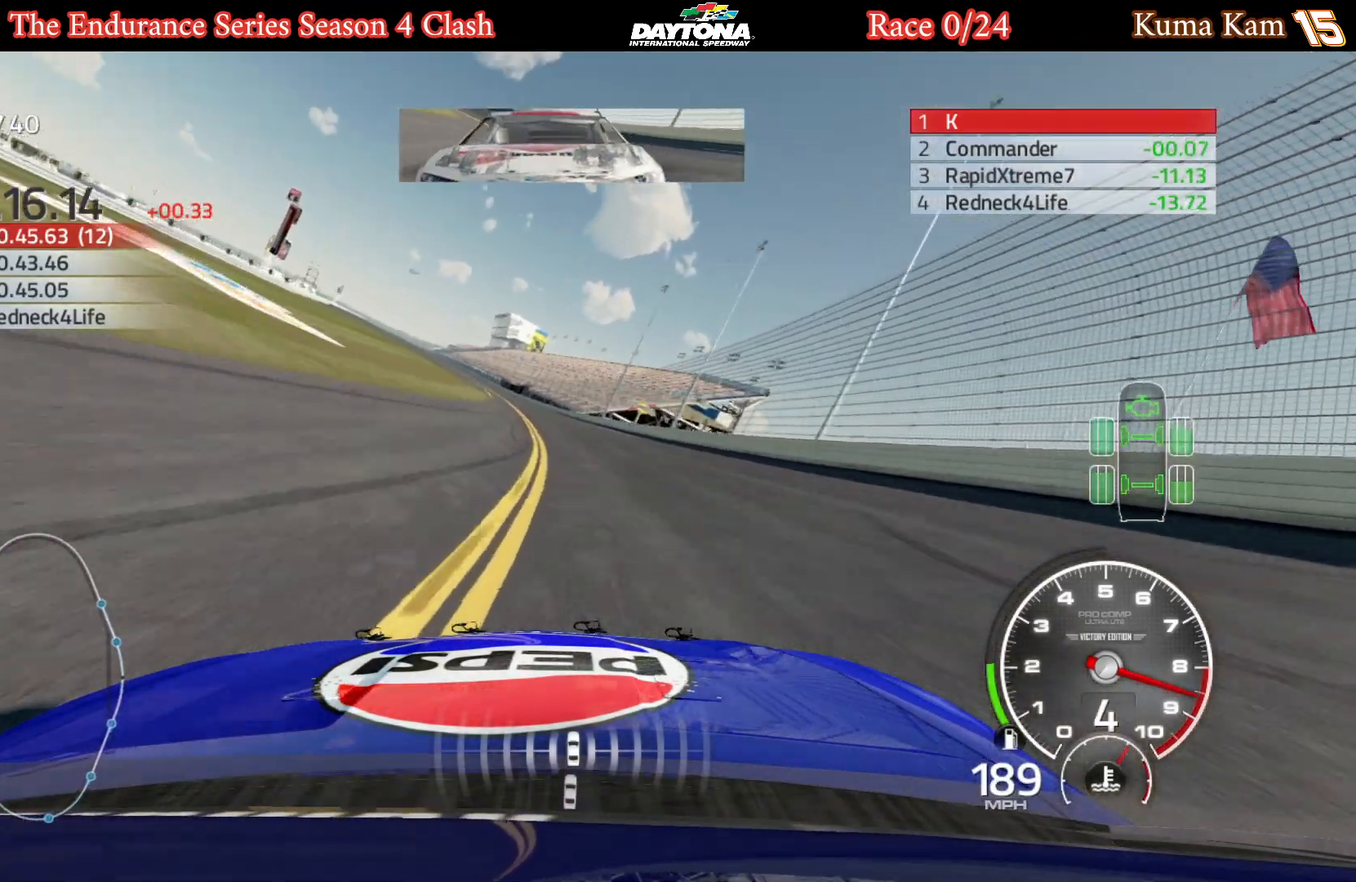
{"buttons": ["R2"], "left_stick": "center", "right_stick": "center", "events": [[217, "left_stick", "center"], [283, "left_stick", "left"], [433, "left_stick", "center"]]}
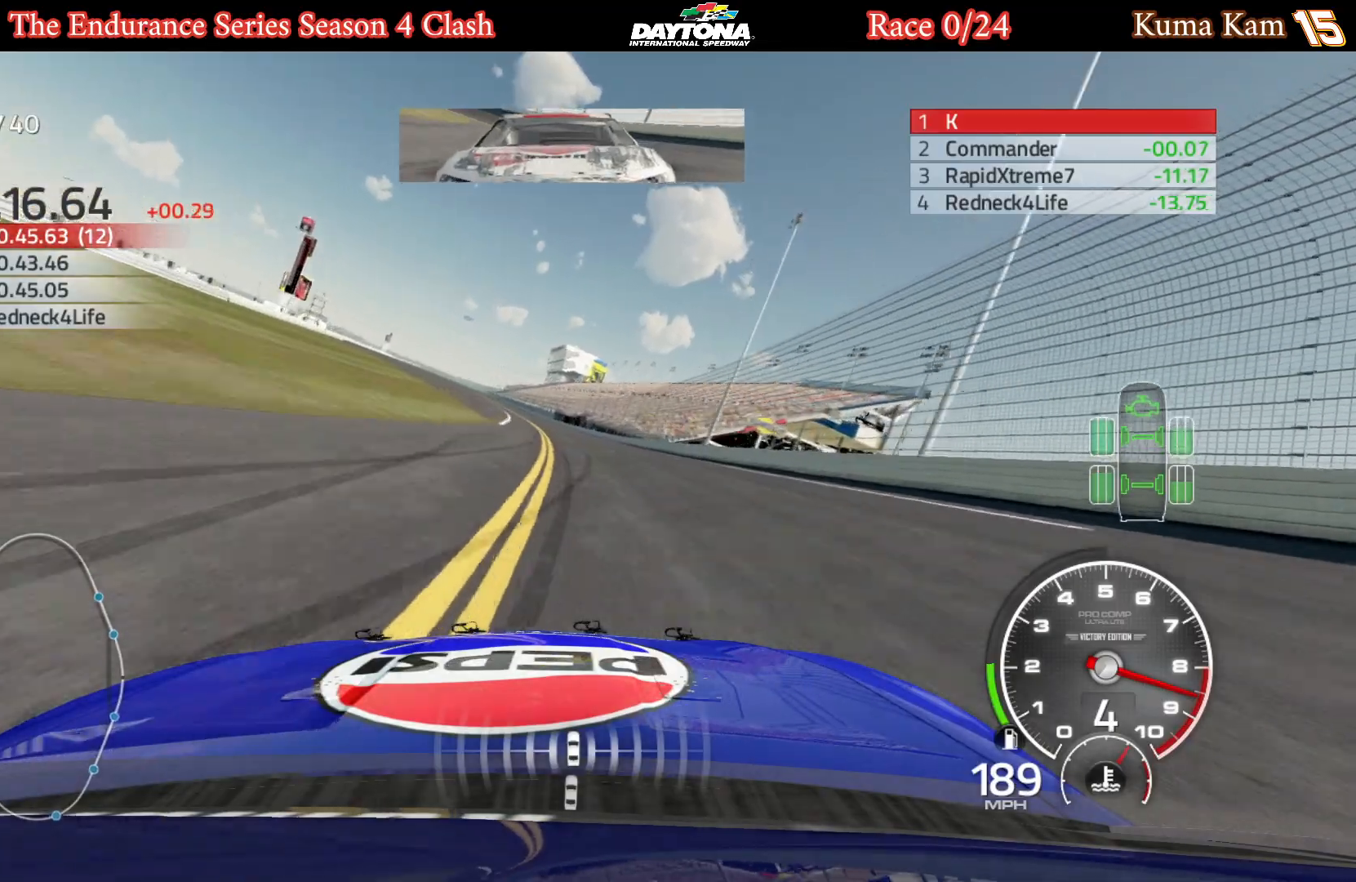
{"buttons": ["R2"], "left_stick": "center", "right_stick": "center", "events": [[17, "left_stick", "left"], [183, "left_stick", "center"], [250, "left_stick", "left"], [417, "left_stick", "center"]]}
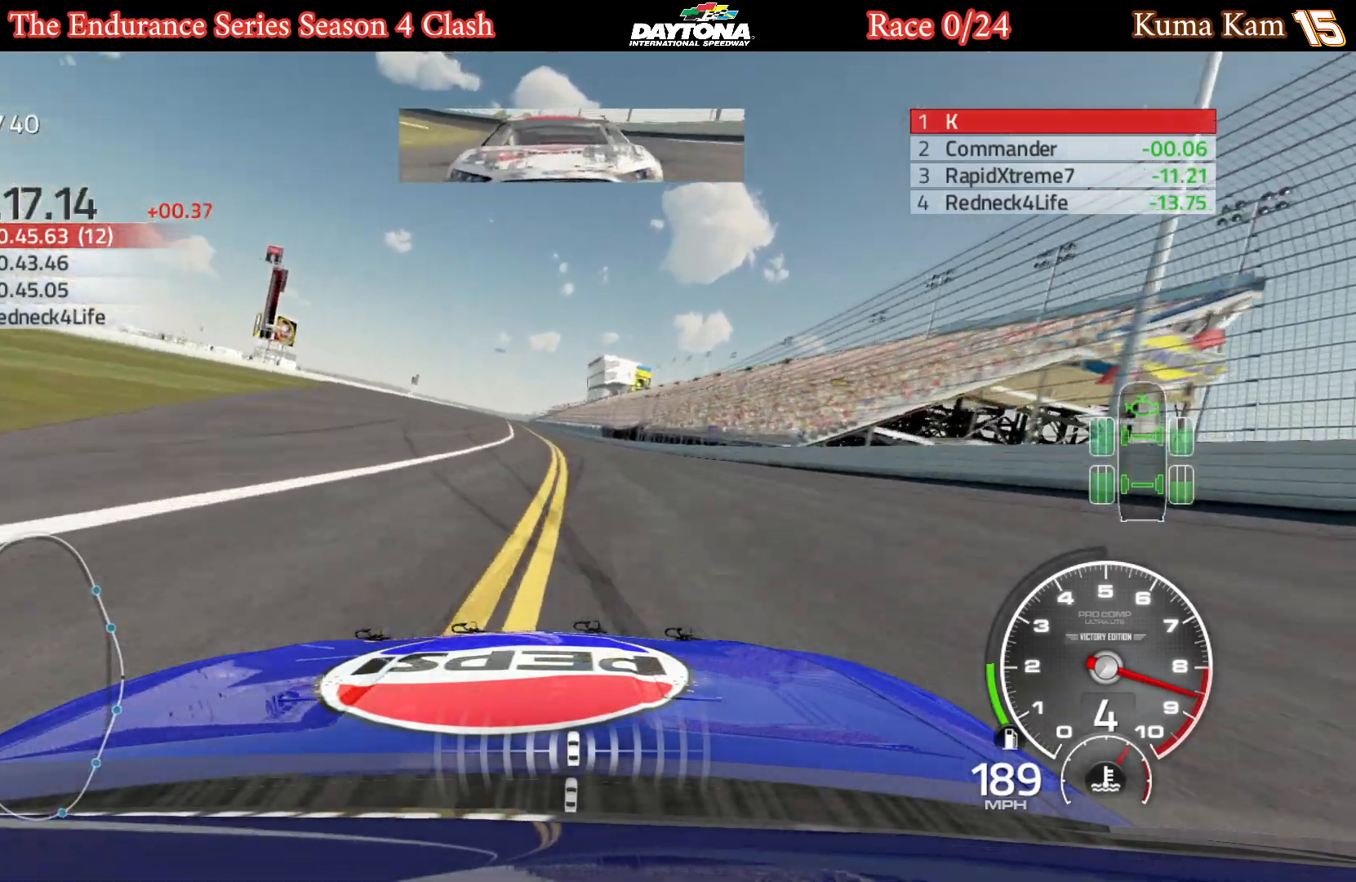
{"buttons": ["R2"], "left_stick": "center", "right_stick": "center", "events": [[67, "left_stick", "left"], [217, "left_stick", "center"], [317, "left_stick", "left"], [467, "left_stick", "center"]]}
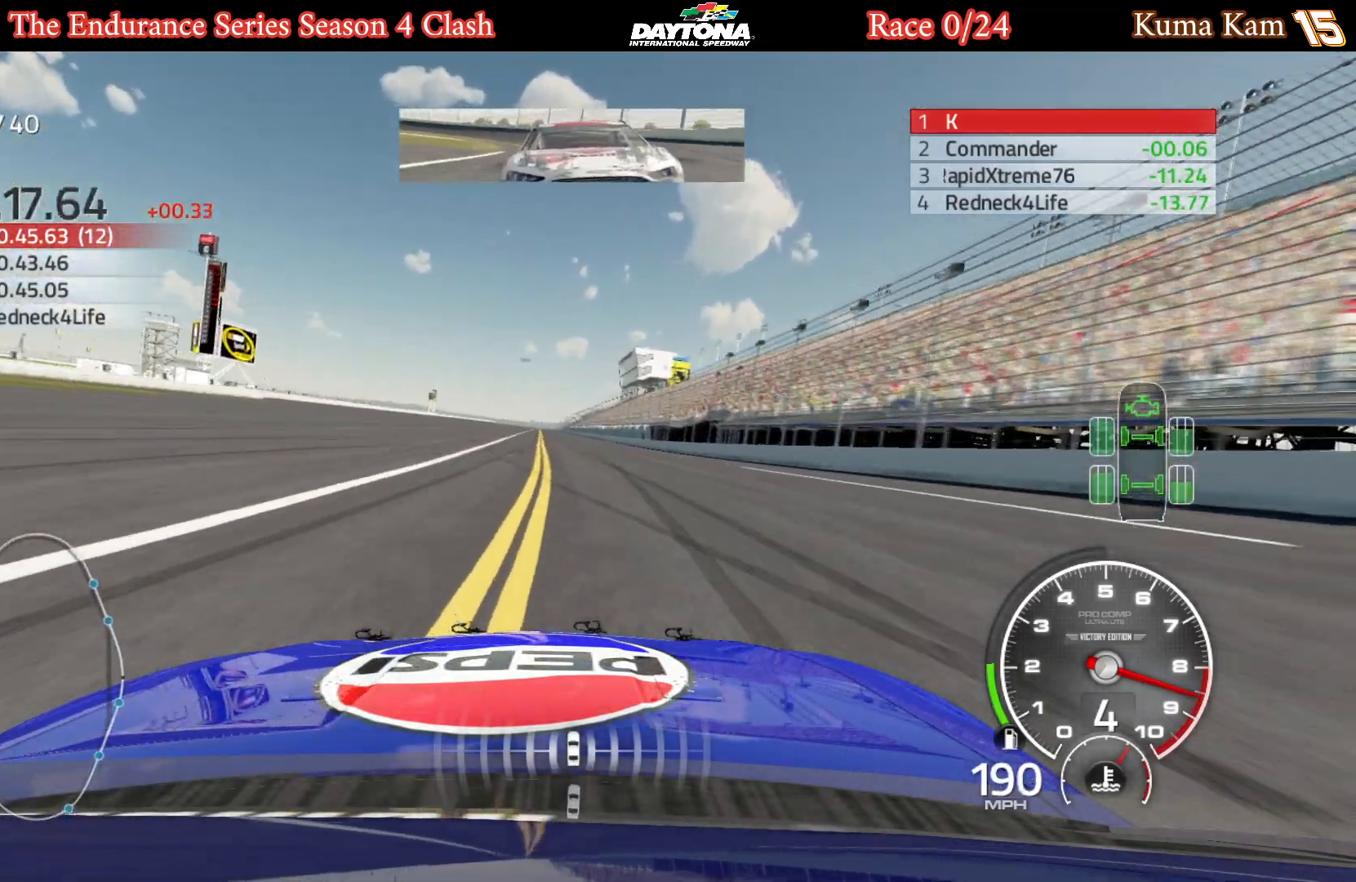
{"buttons": ["R2"], "left_stick": "center", "right_stick": "center", "events": [[83, "left_stick", "left"], [200, "left_stick", "center"]]}